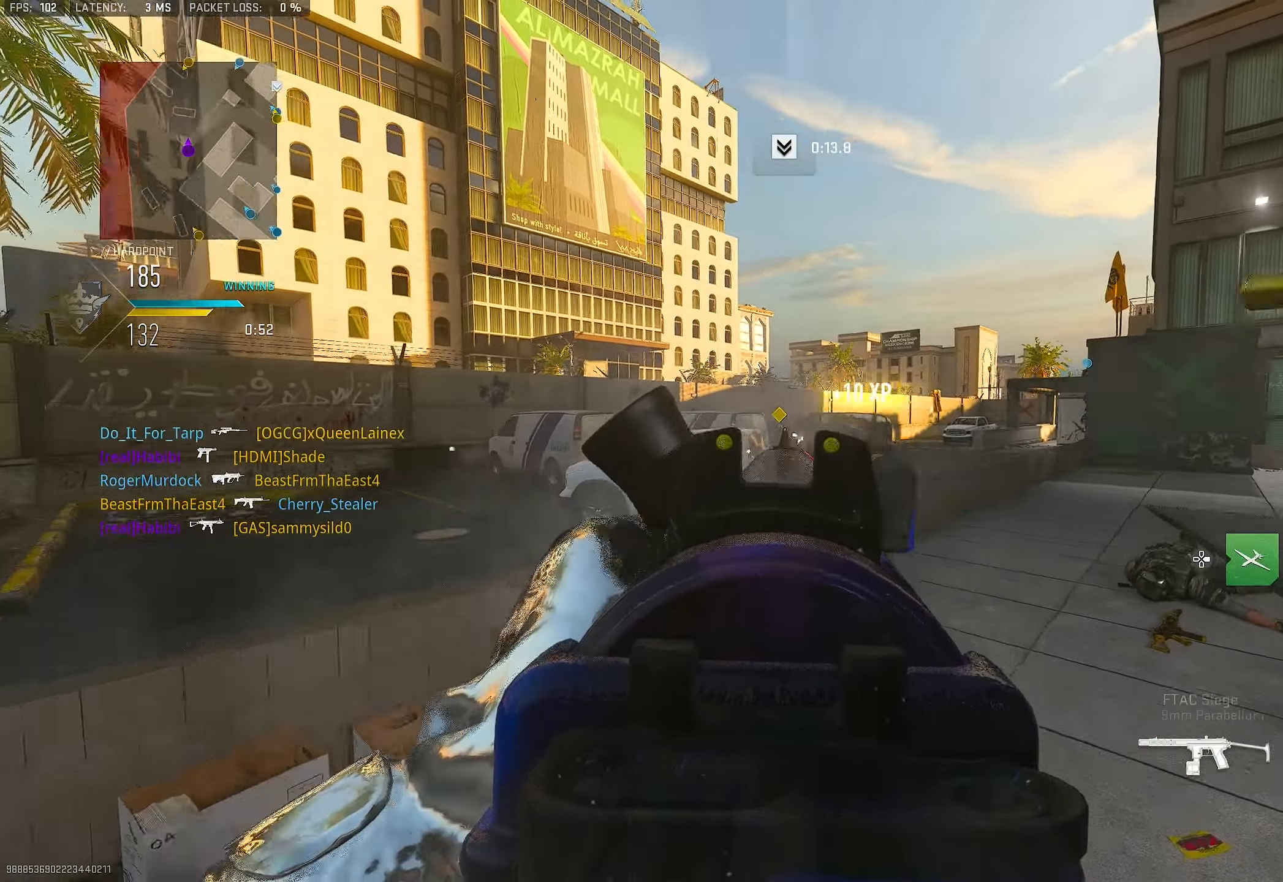
Gameplay with a controller (PlayStation layout); each line is a JSON object with the inputs held at the frame after it. "events" lists button and stick changes between this image and that frame as [ms after this image, input, new state], when the widget could be followed in between.
{"buttons": ["L1", "R1"], "left_stick": "right", "right_stick": "down-left", "events": [[100, "right_stick", "center"], [167, "right_stick", "down"], [284, "right_stick", "down-left"]]}
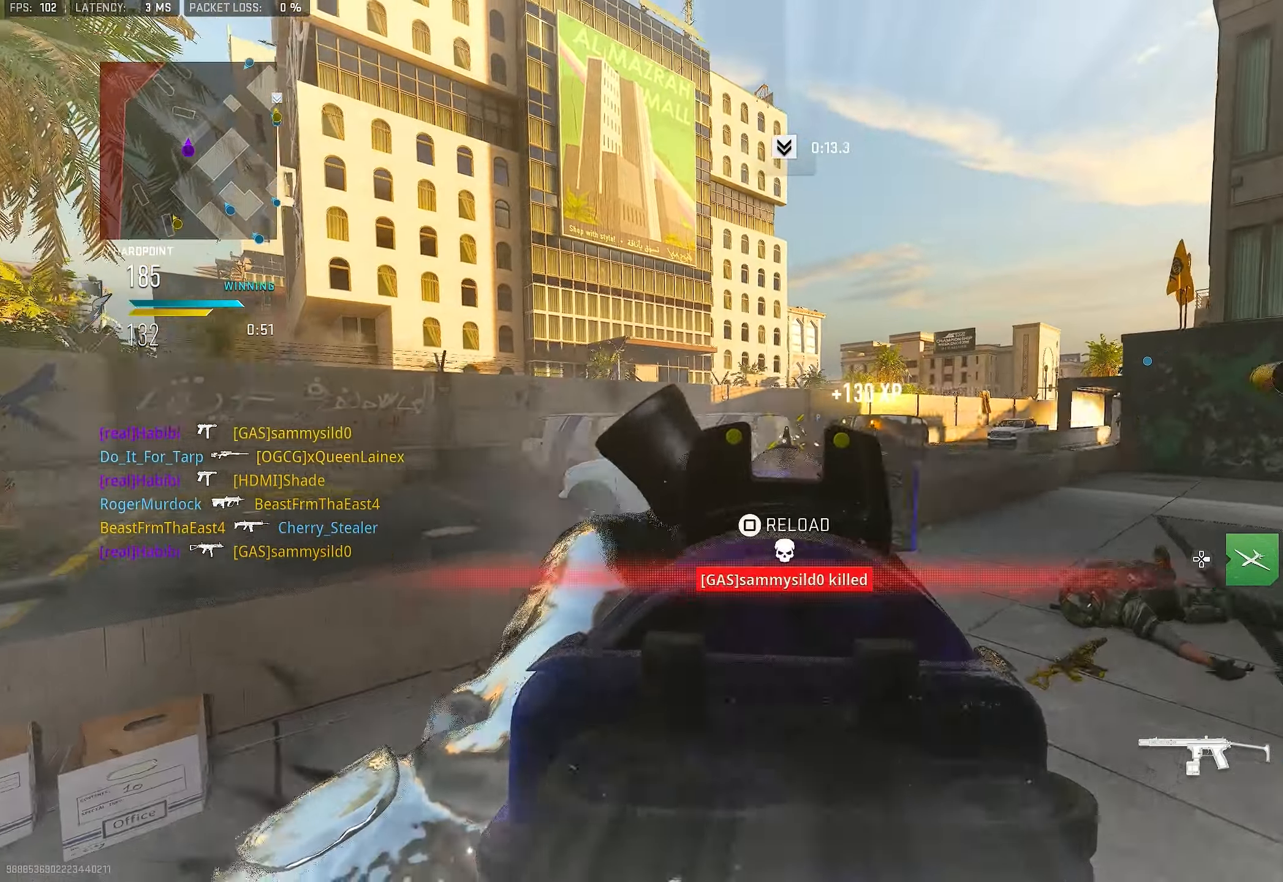
{"buttons": [], "left_stick": "right", "right_stick": "down-right", "events": [[67, "right_stick", "center"], [134, "L1", "up"], [167, "R1", "up"], [200, "SQUARE", "down"], [234, "SQUARE", "up"], [367, "right_stick", "down-right"]]}
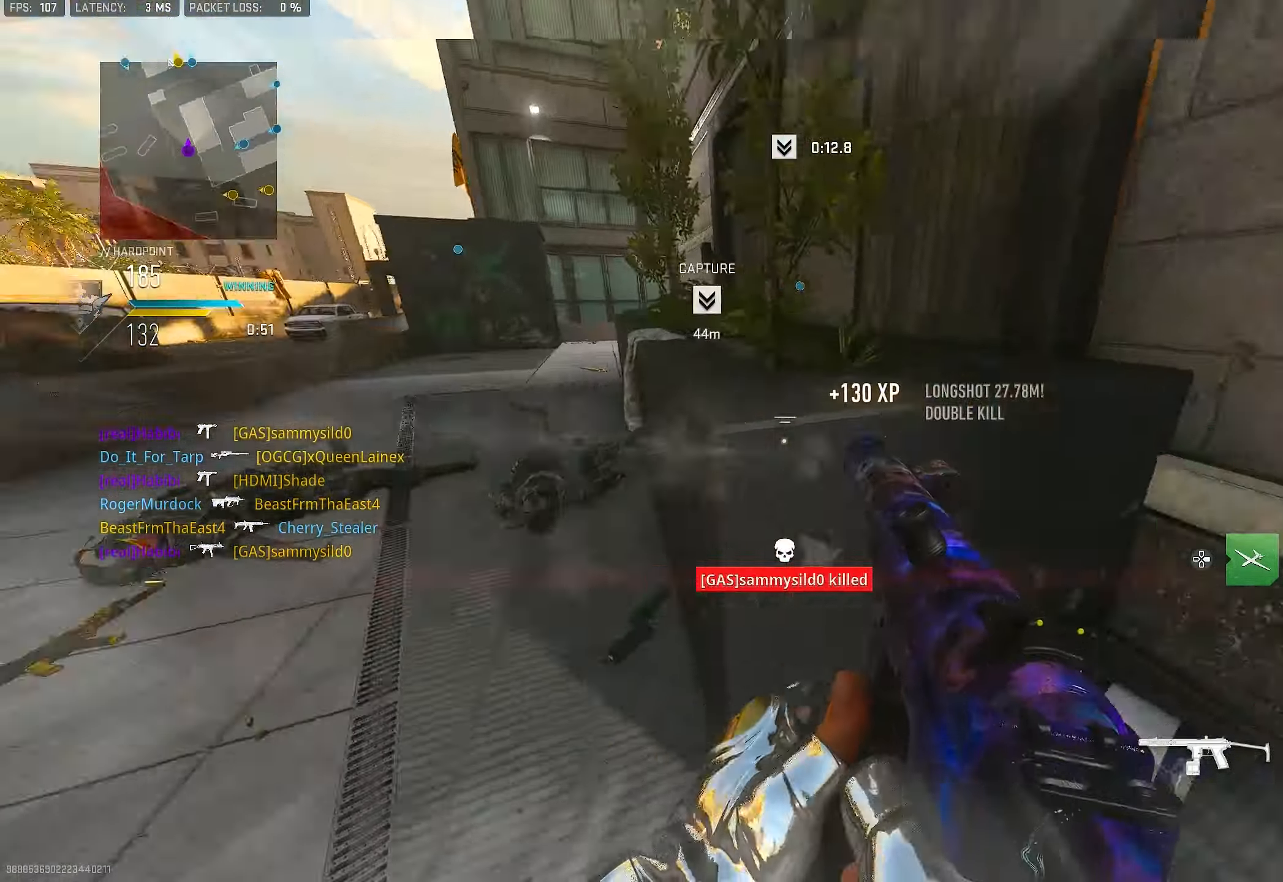
{"buttons": ["R3"], "left_stick": "up-left", "right_stick": "center", "events": [[134, "left_stick", "up-right"], [134, "right_stick", "right"], [234, "left_stick", "up"], [467, "R3", "down"], [467, "left_stick", "up-left"], [467, "right_stick", "center"]]}
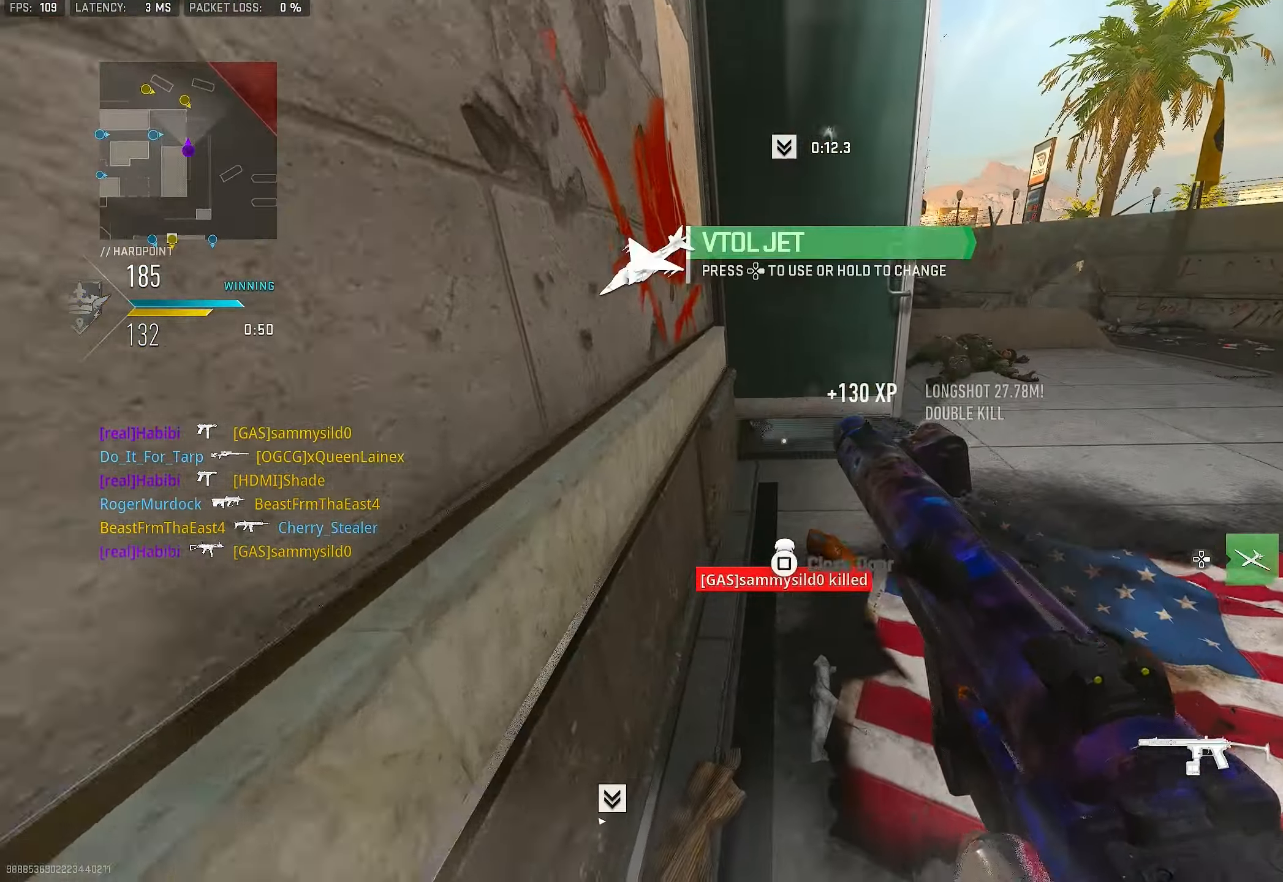
{"buttons": [], "left_stick": "up", "right_stick": "up", "events": [[67, "left_stick", "left"], [200, "left_stick", "up-left"], [334, "left_stick", "up"], [400, "R3", "up"], [400, "right_stick", "up"]]}
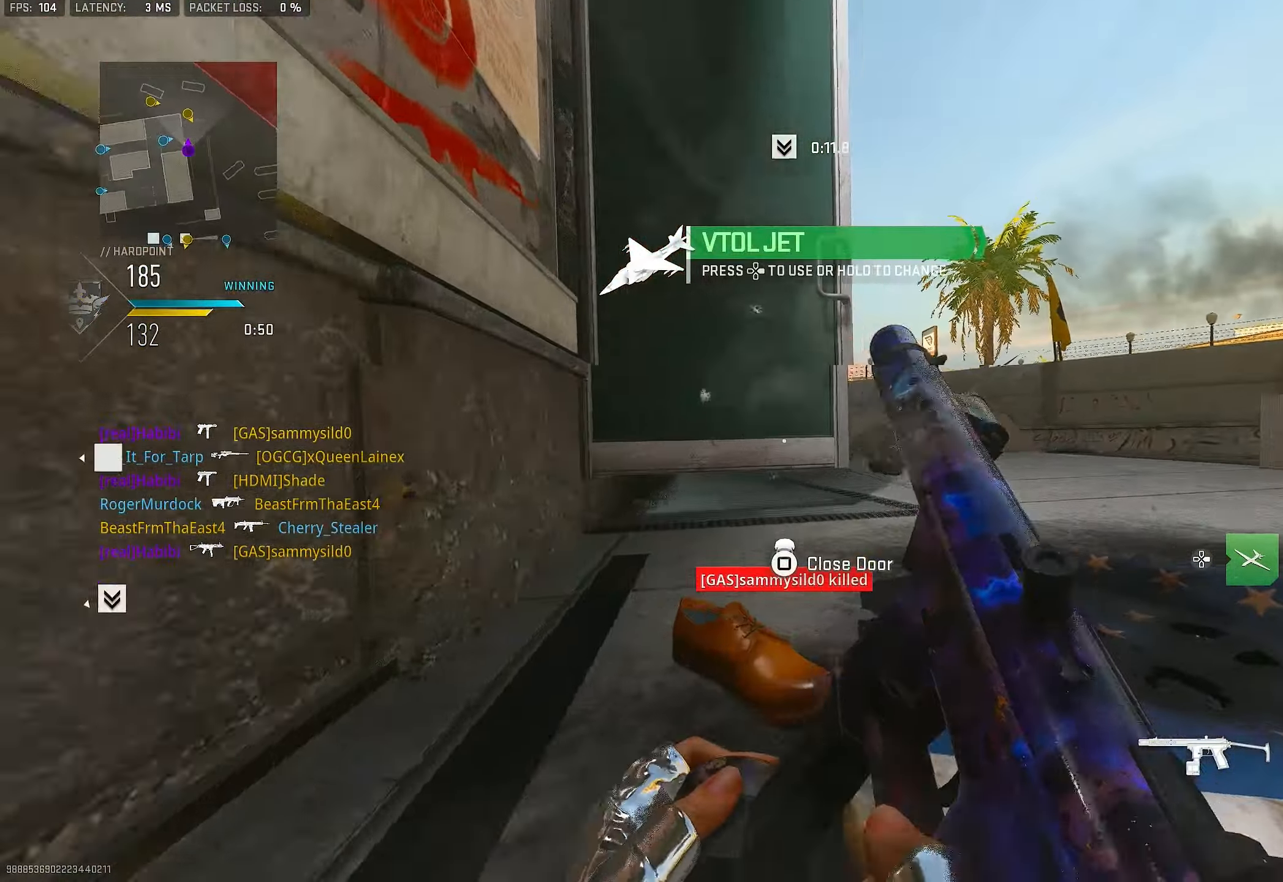
{"buttons": [], "left_stick": "up-right", "right_stick": "center", "events": [[100, "right_stick", "up-right"], [200, "left_stick", "up-right"], [200, "right_stick", "down-right"], [367, "right_stick", "center"]]}
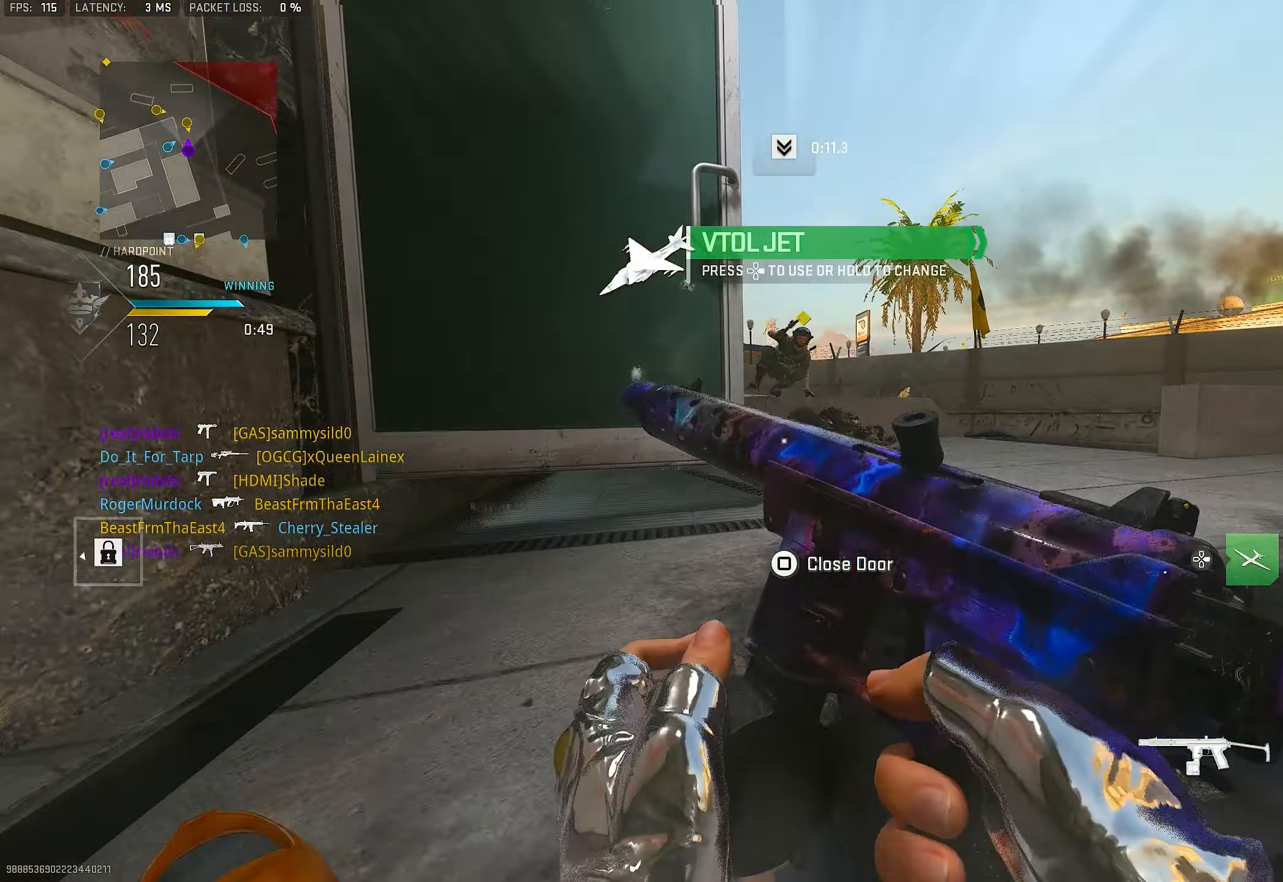
{"buttons": ["L1", "R1"], "left_stick": "down-left", "right_stick": "up-left", "events": [[34, "left_stick", "up-left"], [167, "L3", "down"], [234, "left_stick", "up-right"], [267, "L1", "down"], [267, "L3", "up"], [334, "left_stick", "right"], [400, "R1", "down"], [434, "right_stick", "up-left"], [500, "left_stick", "down-left"]]}
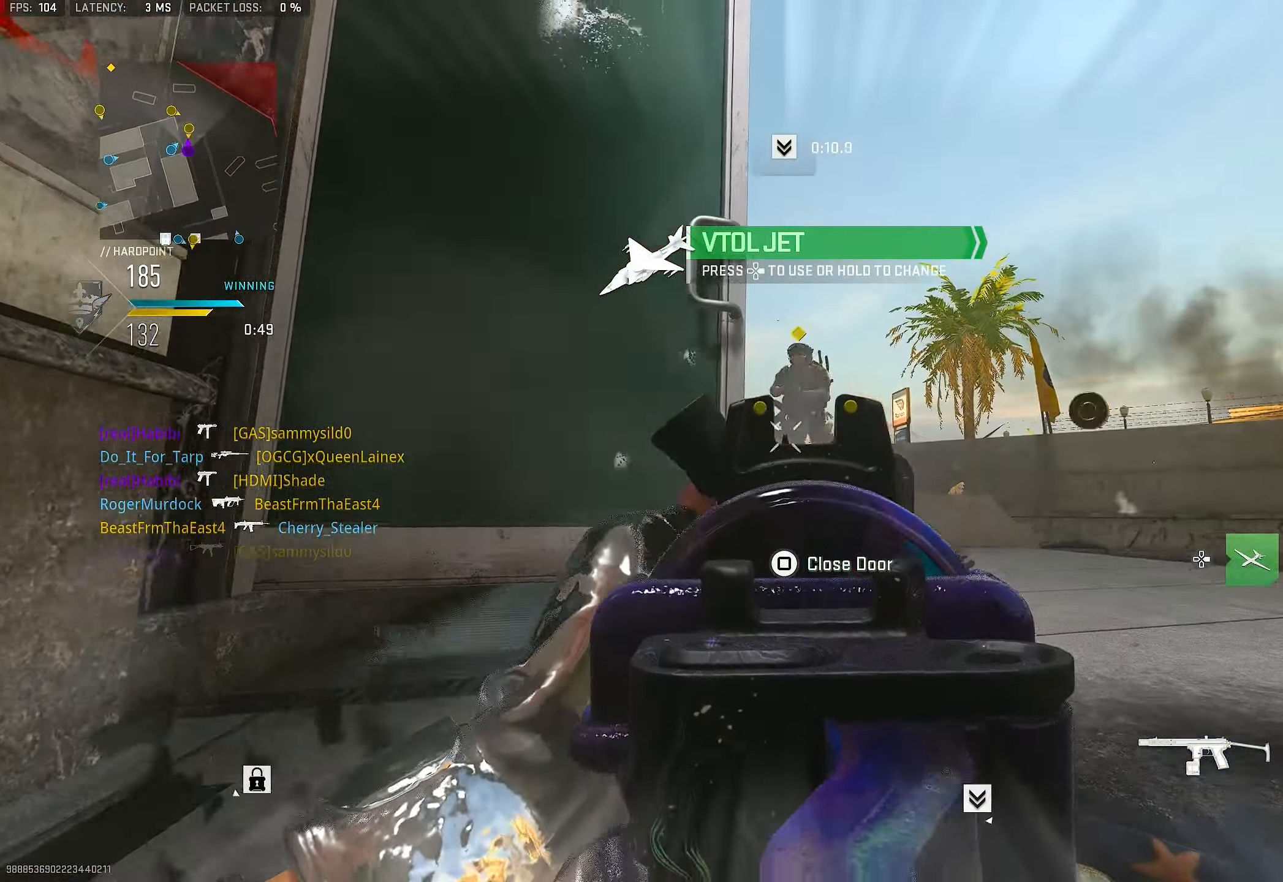
{"buttons": ["R1"], "left_stick": "left", "right_stick": "center", "events": [[34, "left_stick", "left"], [100, "right_stick", "up-right"], [267, "CROSS", "down"], [334, "right_stick", "down"], [400, "CROSS", "up"], [467, "L1", "up"], [500, "right_stick", "center"]]}
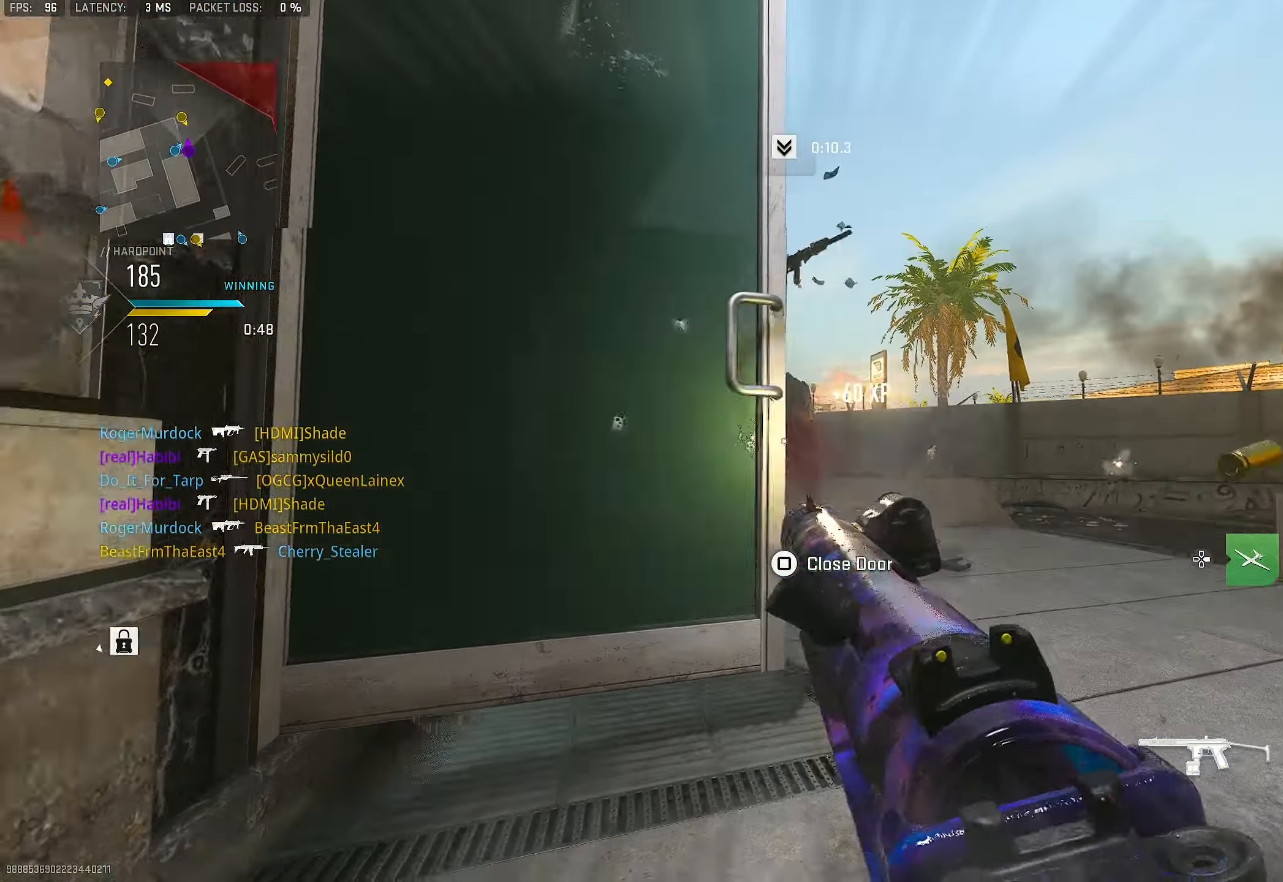
{"buttons": ["L1", "R1"], "left_stick": "right", "right_stick": "left", "events": [[67, "left_stick", "up"], [100, "right_stick", "down"], [134, "R1", "up"], [134, "left_stick", "up-right"], [234, "right_stick", "down-left"], [267, "left_stick", "right"], [367, "right_stick", "center"], [400, "L1", "down"], [500, "R1", "down"], [500, "right_stick", "left"]]}
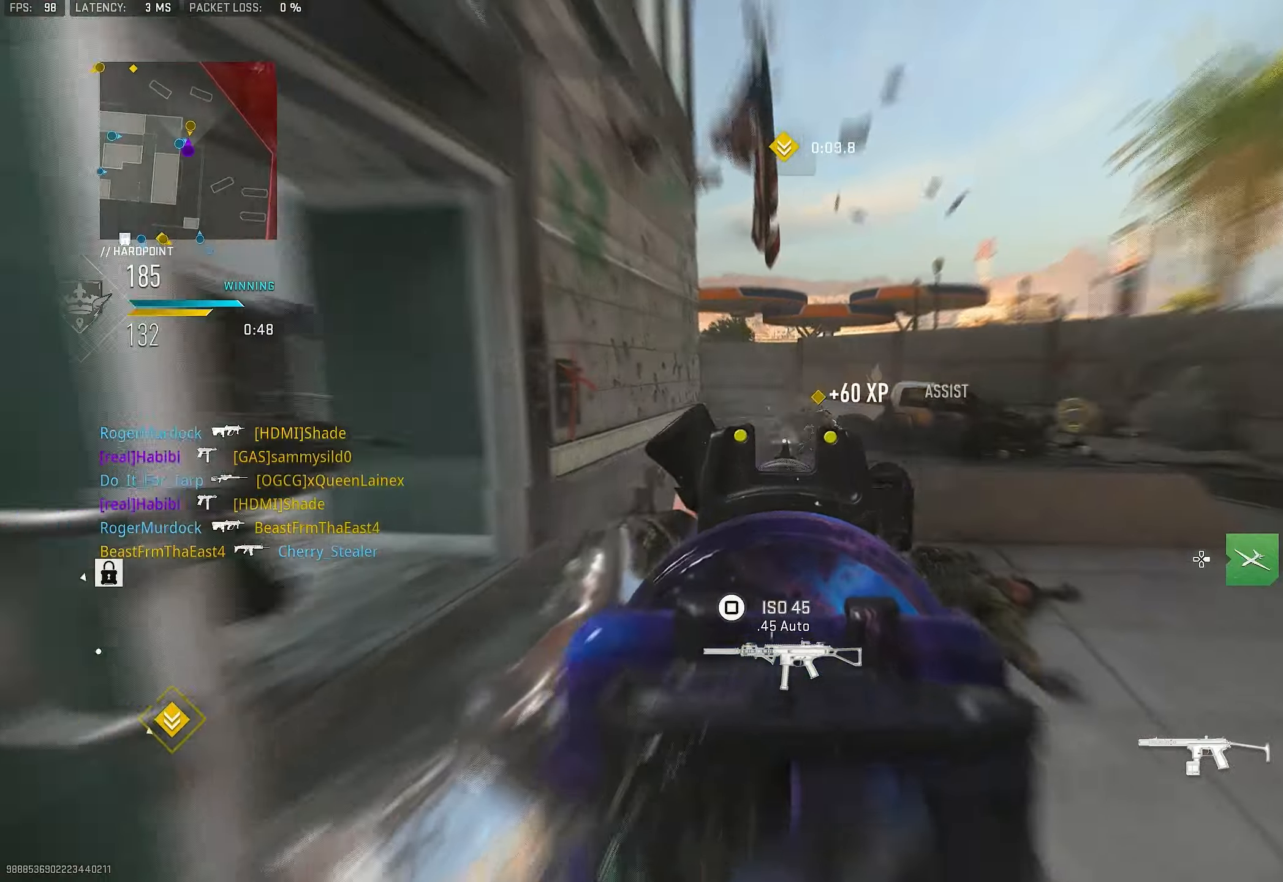
{"buttons": ["L1", "R1"], "left_stick": "right", "right_stick": "center", "events": [[100, "right_stick", "right"], [300, "right_stick", "down-left"], [333, "CROSS", "down"], [400, "right_stick", "center"], [433, "CROSS", "up"]]}
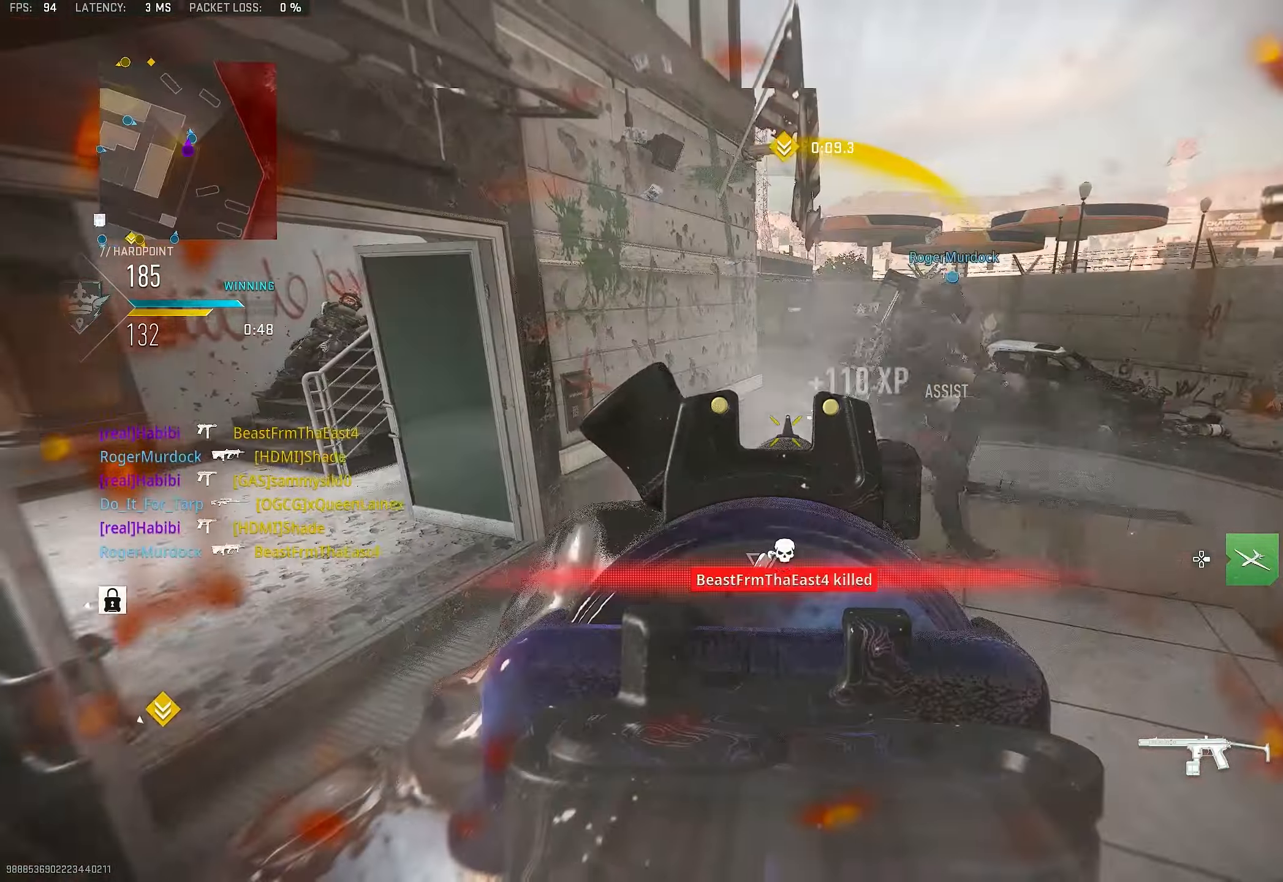
{"buttons": [], "left_stick": "up-left", "right_stick": "center", "events": [[33, "right_stick", "down-left"], [166, "left_stick", "up"], [166, "right_stick", "center"], [233, "L1", "up"], [233, "left_stick", "up-left"], [266, "R1", "up"], [300, "right_stick", "left"], [366, "L3", "down"], [400, "right_stick", "up-left"], [466, "L3", "up"], [500, "right_stick", "center"]]}
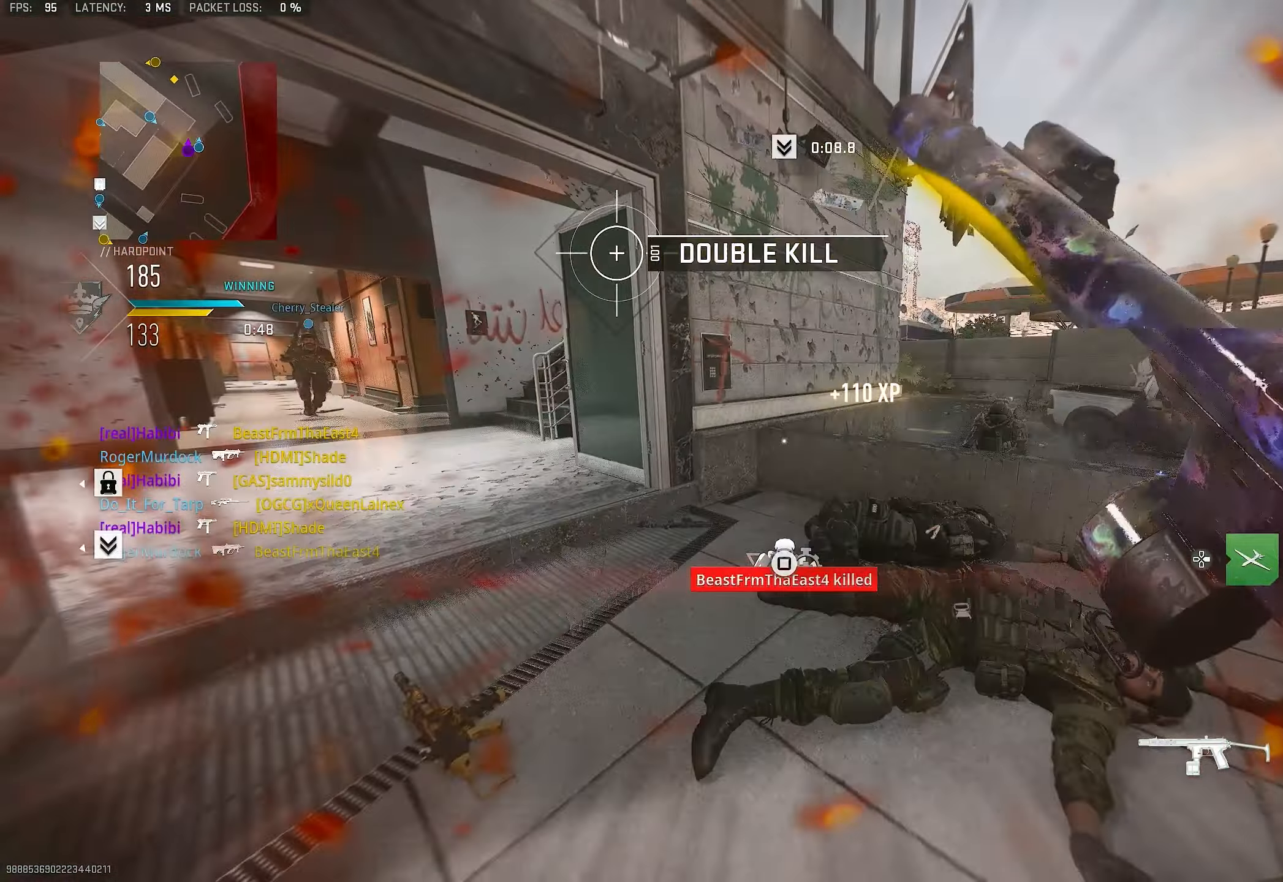
{"buttons": [], "left_stick": "up", "right_stick": "center", "events": [[166, "TRIANGLE", "down"], [200, "TRIANGLE", "up"], [333, "right_stick", "left"], [366, "L3", "down"], [466, "L3", "up"], [500, "left_stick", "up"], [500, "right_stick", "center"]]}
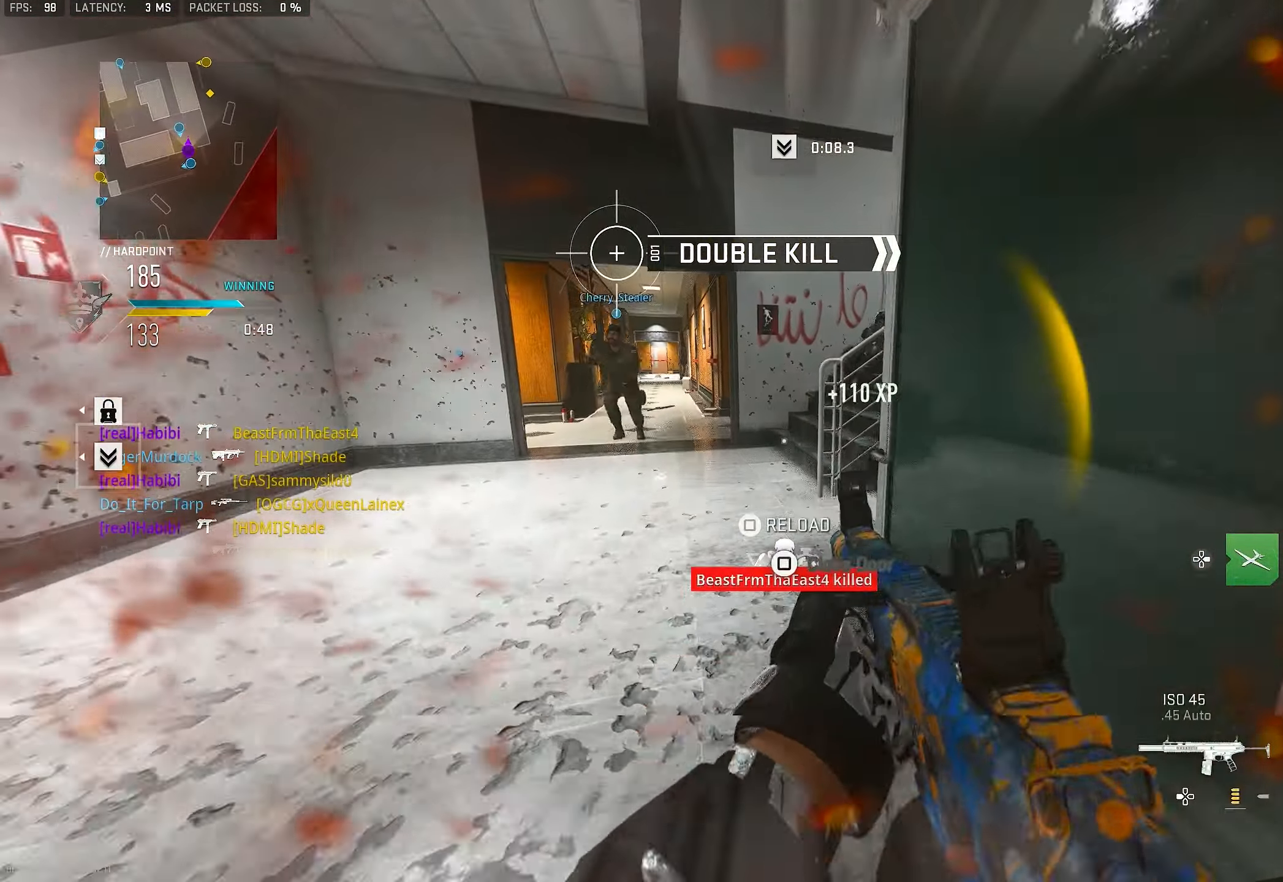
{"buttons": [], "left_stick": "up", "right_stick": "center", "events": [[166, "SQUARE", "down"], [233, "SQUARE", "up"]]}
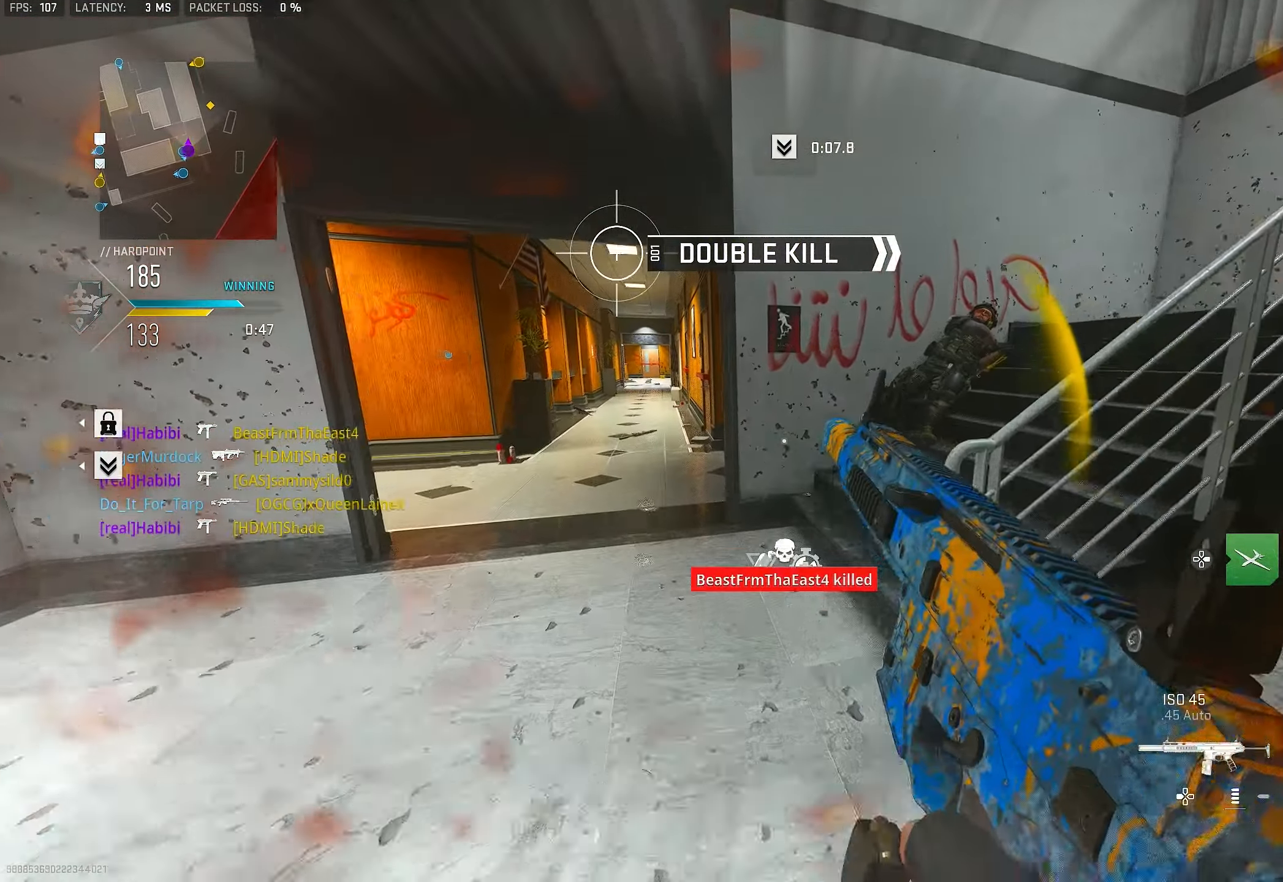
{"buttons": [], "left_stick": "down-right", "right_stick": "right", "events": [[266, "right_stick", "right"], [300, "left_stick", "down-right"]]}
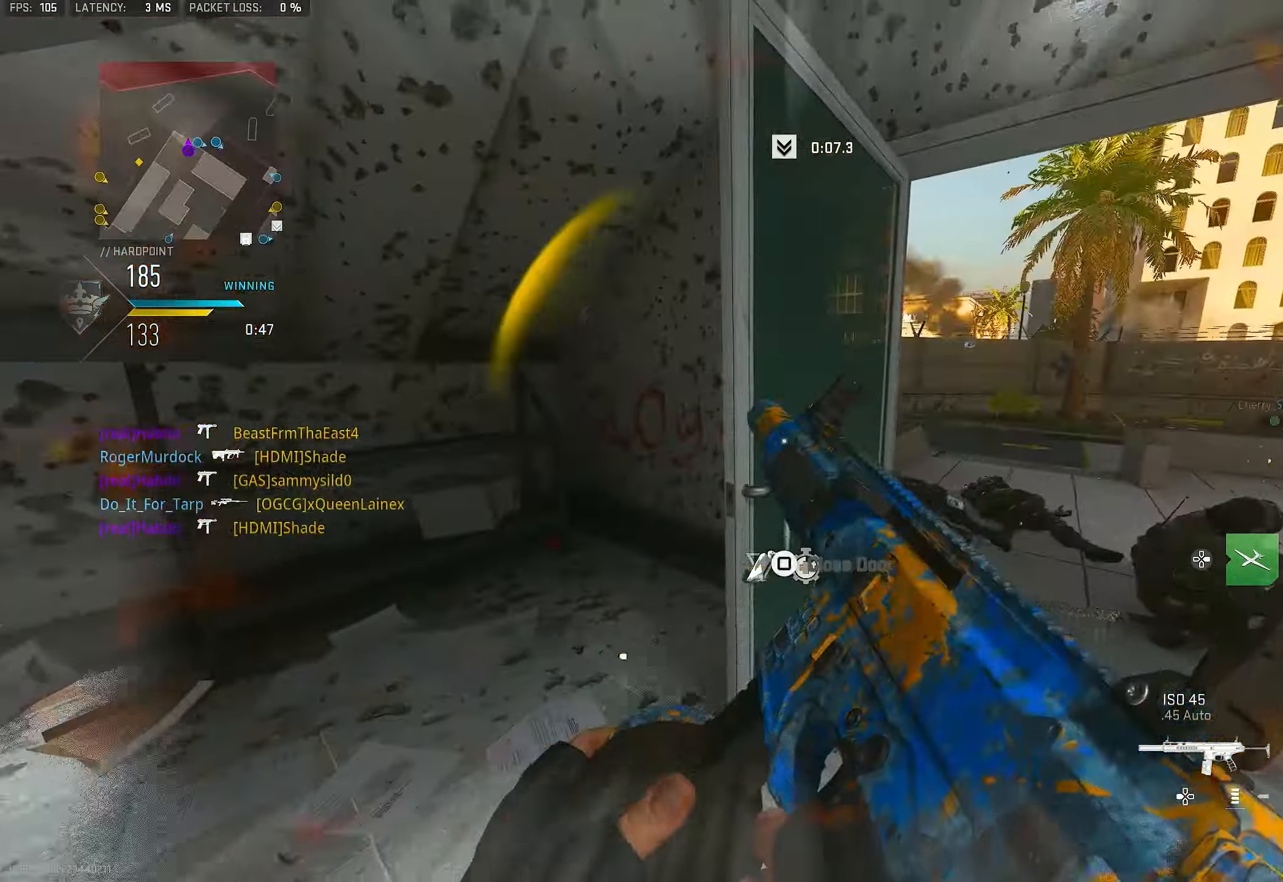
{"buttons": [], "left_stick": "down-left", "right_stick": "left", "events": [[33, "left_stick", "right"], [100, "right_stick", "center"], [166, "left_stick", "up-right"], [500, "left_stick", "down-left"], [500, "right_stick", "left"]]}
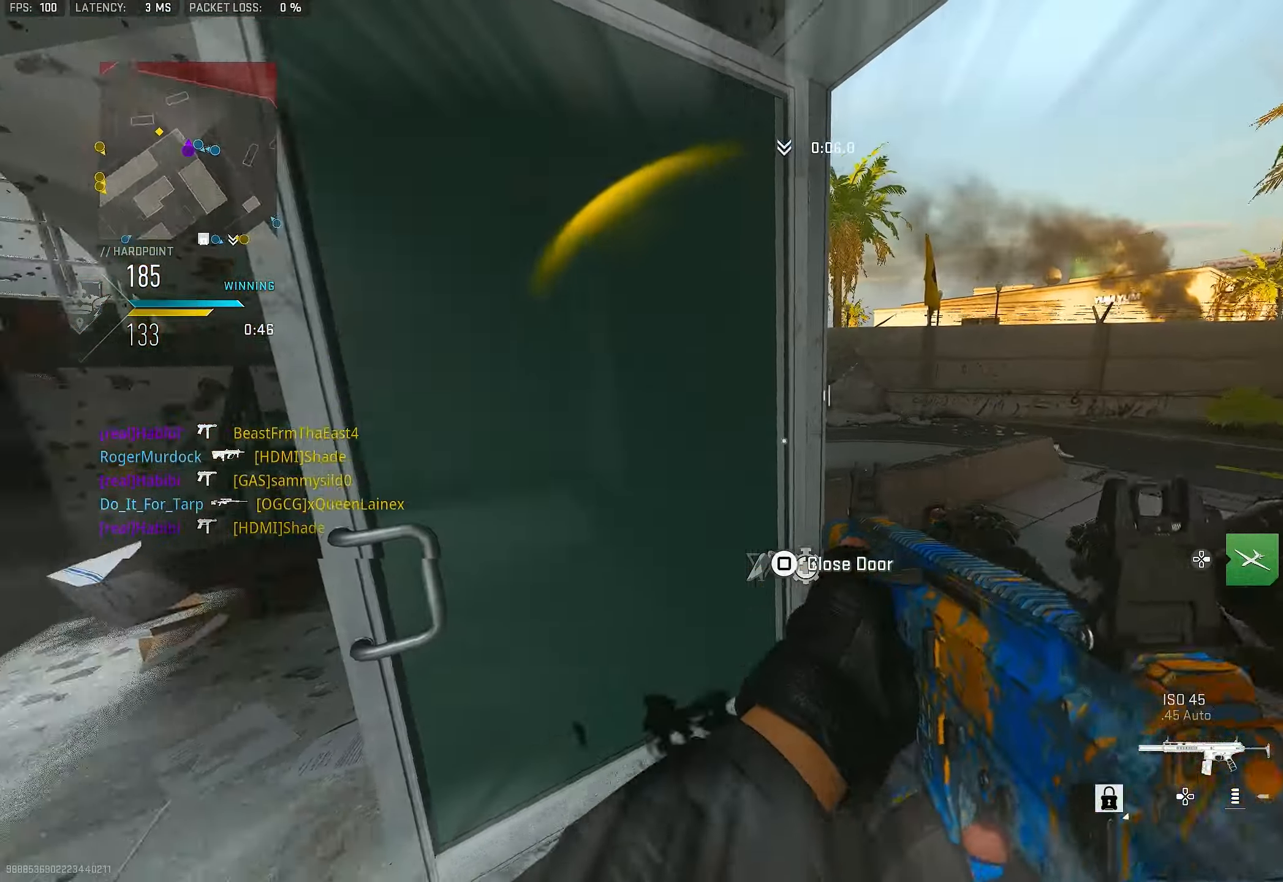
{"buttons": [], "left_stick": "up-right", "right_stick": "left", "events": [[100, "right_stick", "center"], [133, "left_stick", "up-right"], [166, "right_stick", "right"], [300, "L3", "down"], [300, "right_stick", "down-left"], [366, "right_stick", "left"], [400, "CROSS", "down"], [400, "L3", "up"], [500, "CROSS", "up"]]}
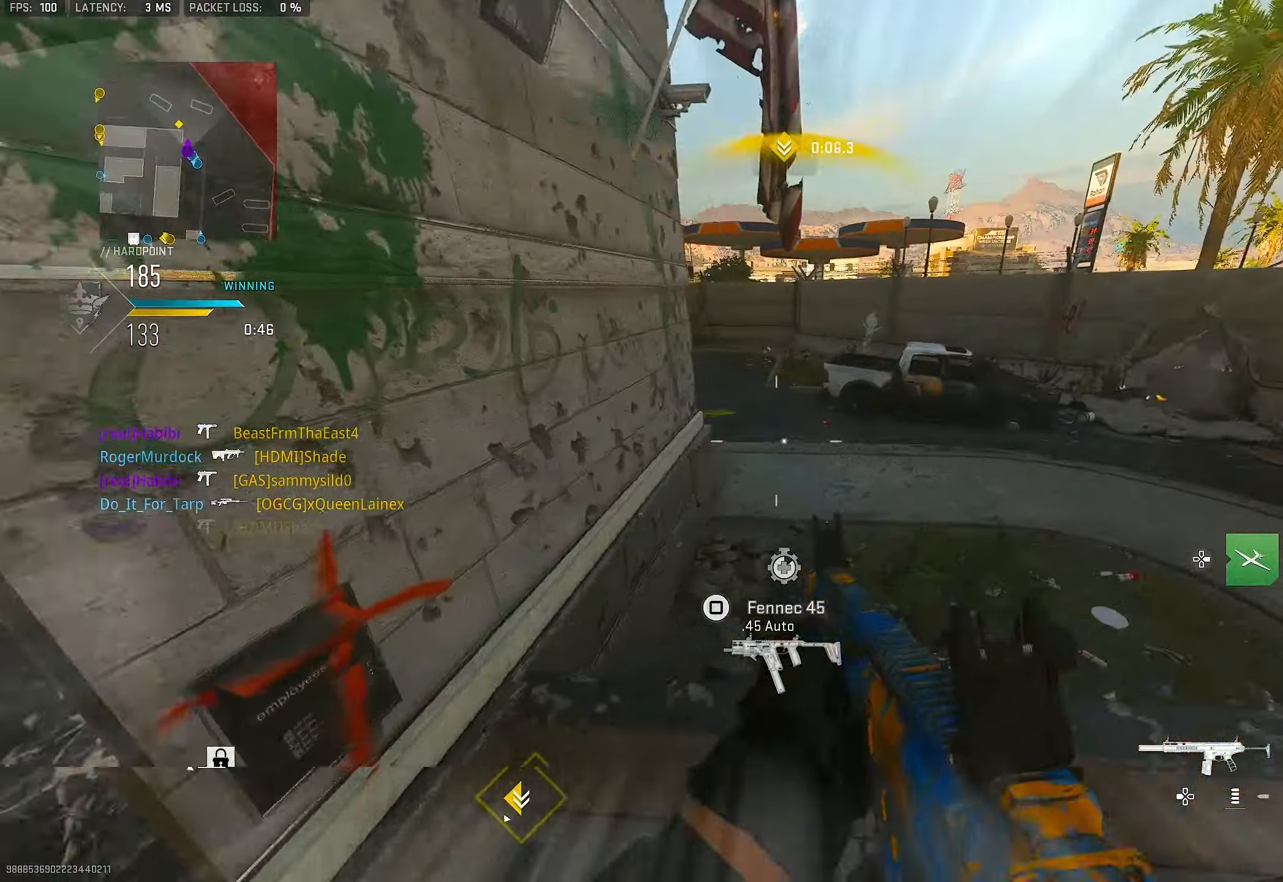
{"buttons": ["L1", "R1"], "left_stick": "right", "right_stick": "up", "events": [[33, "right_stick", "center"], [100, "left_stick", "right"], [133, "right_stick", "left"], [200, "L1", "down"], [333, "right_stick", "up"], [466, "R1", "down"]]}
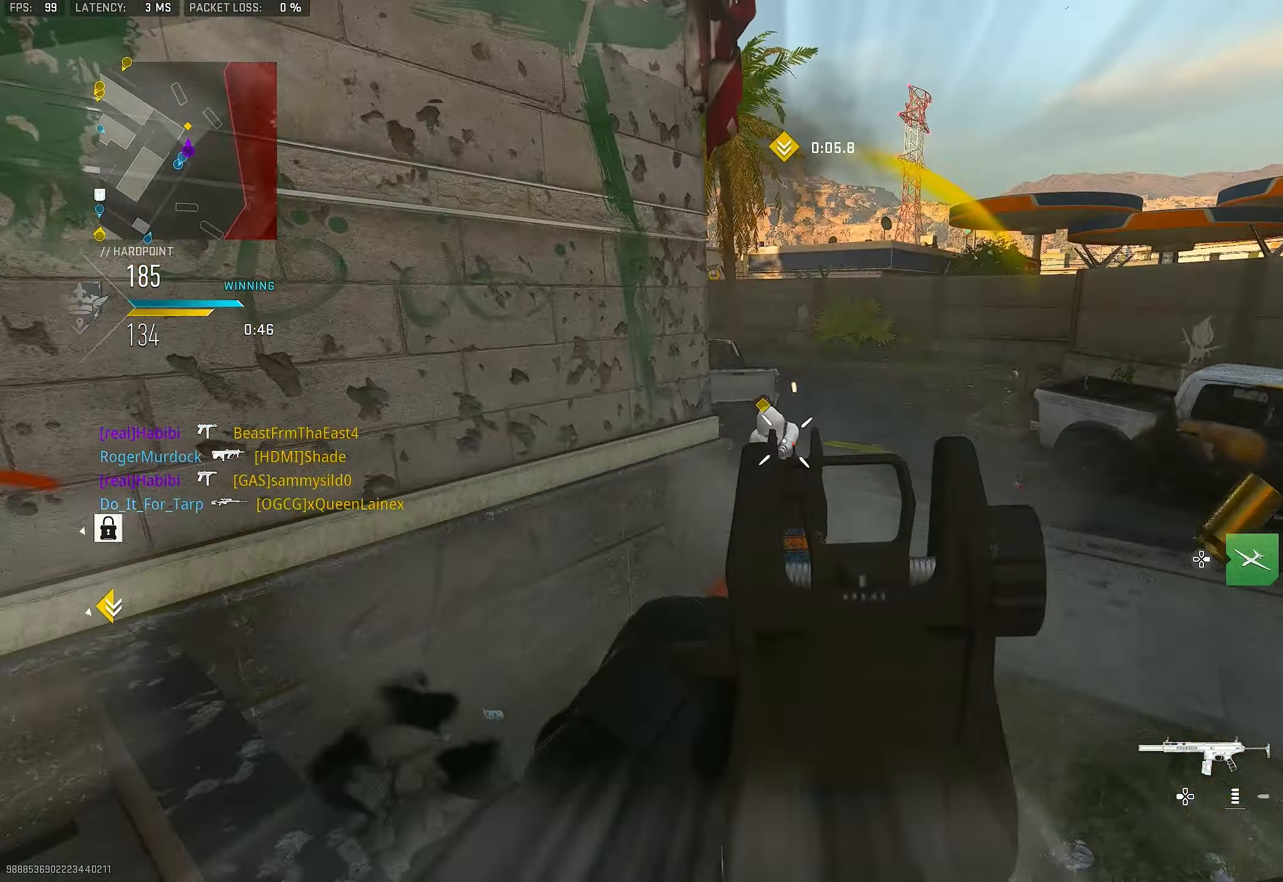
{"buttons": [], "left_stick": "left", "right_stick": "left", "events": [[100, "left_stick", "left"], [100, "right_stick", "center"], [166, "right_stick", "down"], [333, "right_stick", "right"], [366, "L1", "up"], [433, "R1", "up"], [433, "right_stick", "left"]]}
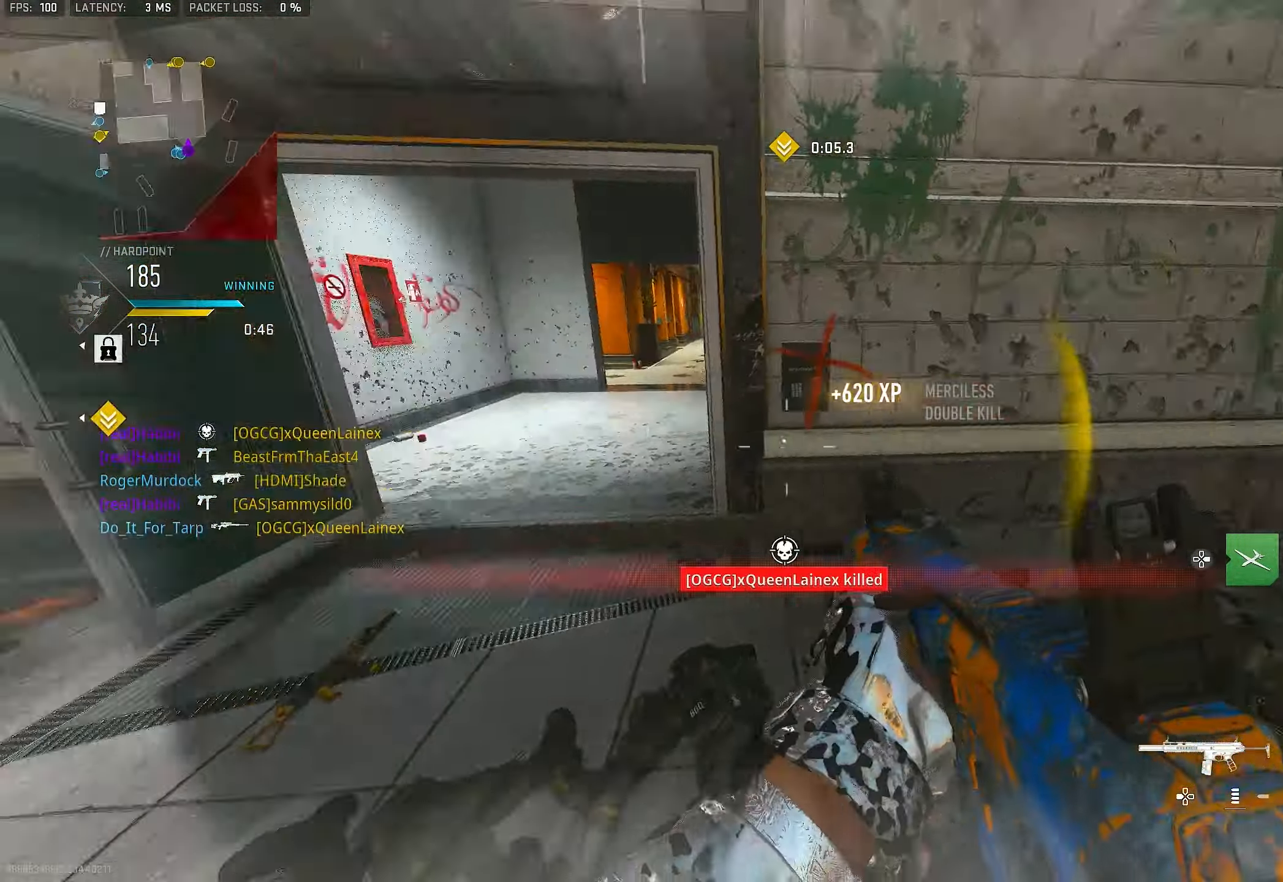
{"buttons": [], "left_stick": "up", "right_stick": "center", "events": [[33, "left_stick", "up-left"], [166, "L3", "down"], [166, "right_stick", "up"], [266, "L3", "up"], [266, "TRIANGLE", "down"], [266, "left_stick", "up"], [266, "right_stick", "center"], [333, "TRIANGLE", "up"], [400, "TRIANGLE", "down"], [466, "TRIANGLE", "up"]]}
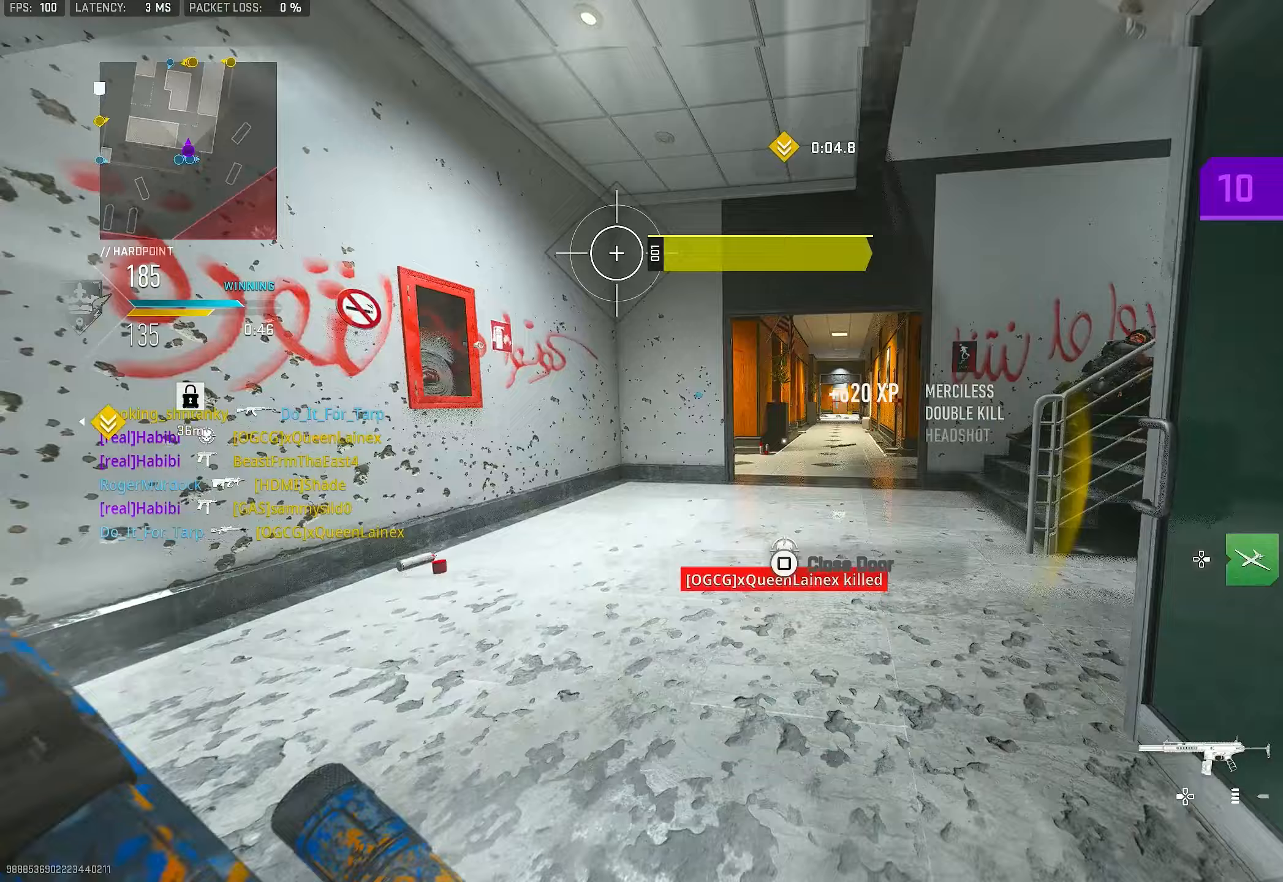
{"buttons": ["L1"], "left_stick": "up", "right_stick": "center", "events": [[100, "right_stick", "right"], [233, "CROSS", "down"], [233, "L1", "down"], [233, "right_stick", "center"], [333, "CROSS", "up"]]}
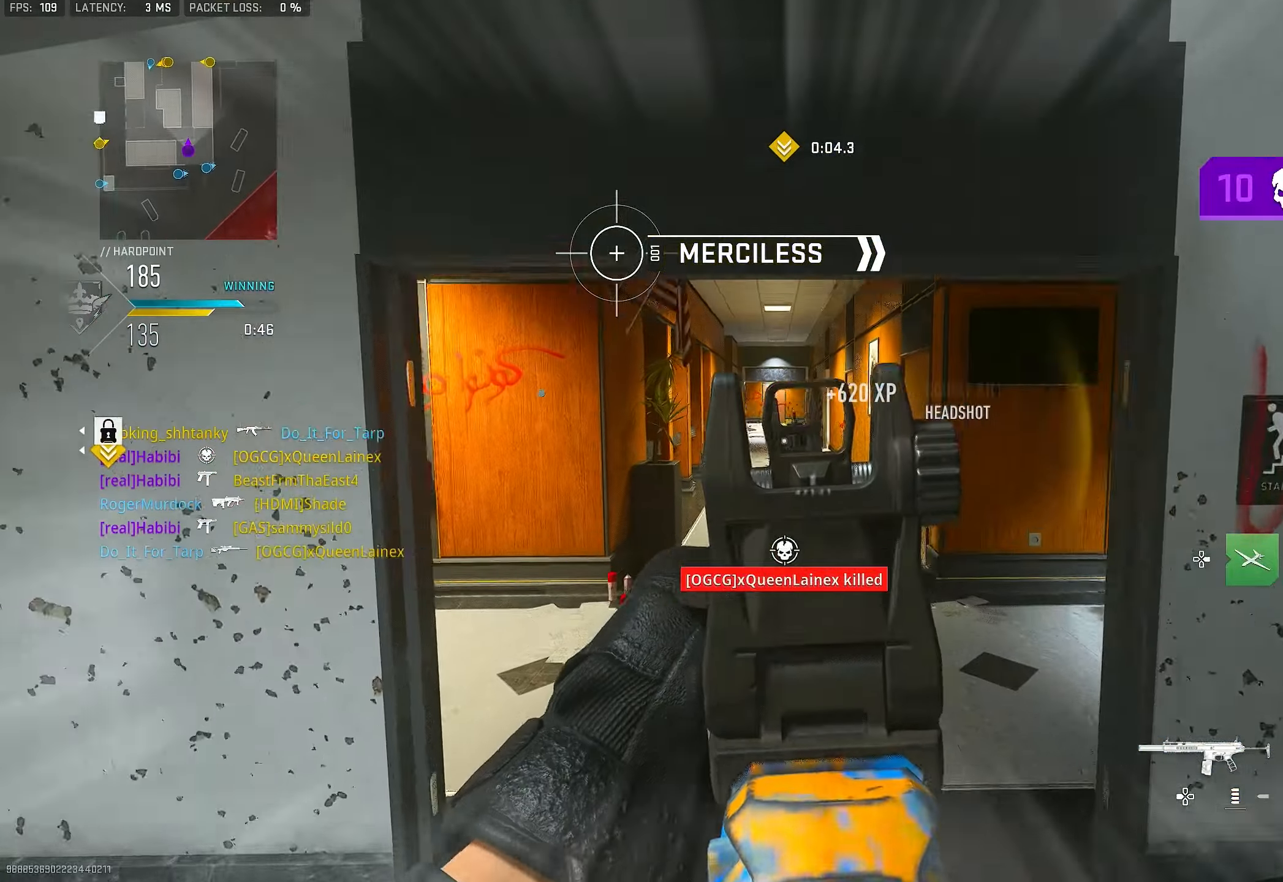
{"buttons": [], "left_stick": "up", "right_stick": "center", "events": [[167, "L1", "up"], [200, "L3", "down"], [333, "L3", "up"]]}
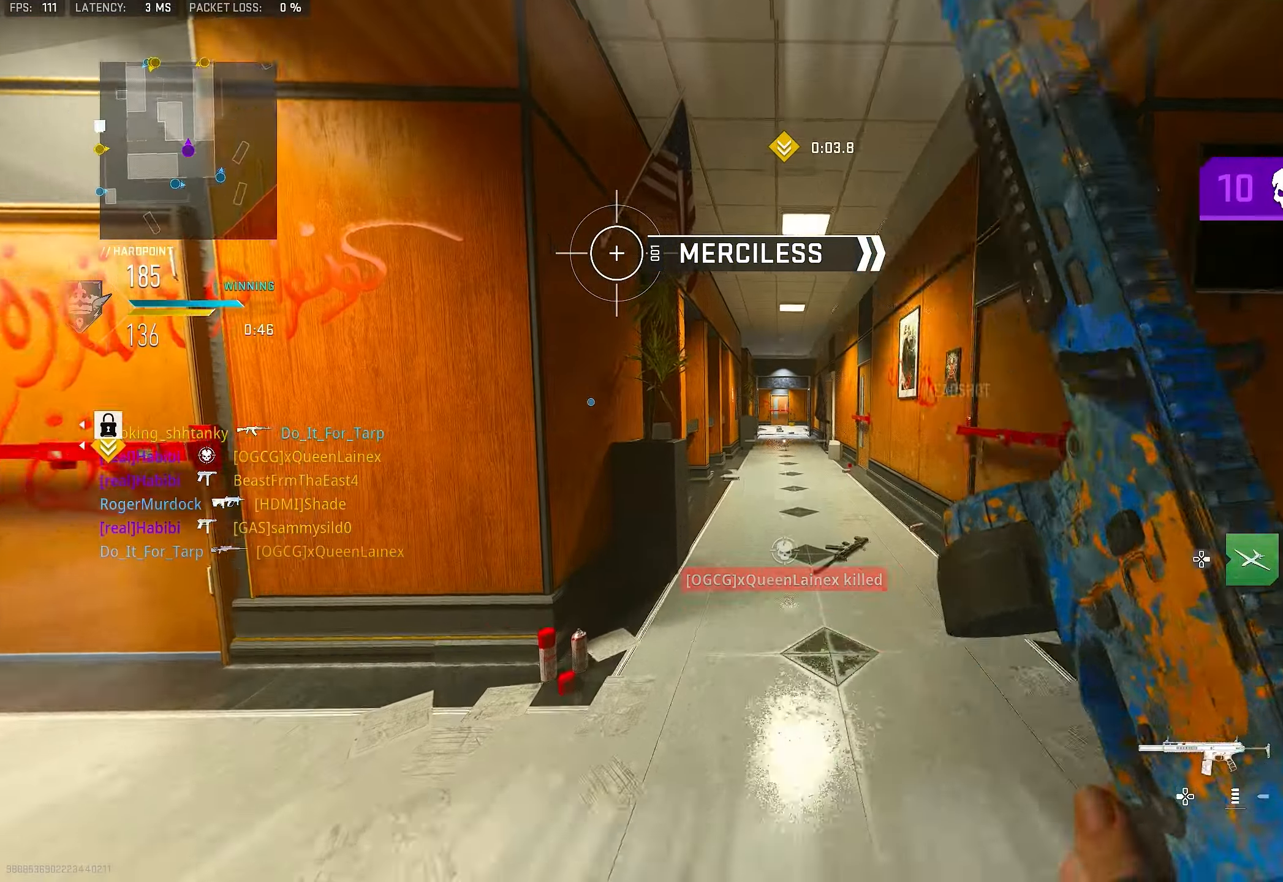
{"buttons": [], "left_stick": "up", "right_stick": "center", "events": [[133, "left_stick", "left"], [167, "right_stick", "left"], [200, "left_stick", "up-left"], [300, "L3", "down"], [400, "L3", "up"], [400, "left_stick", "up"], [433, "right_stick", "center"]]}
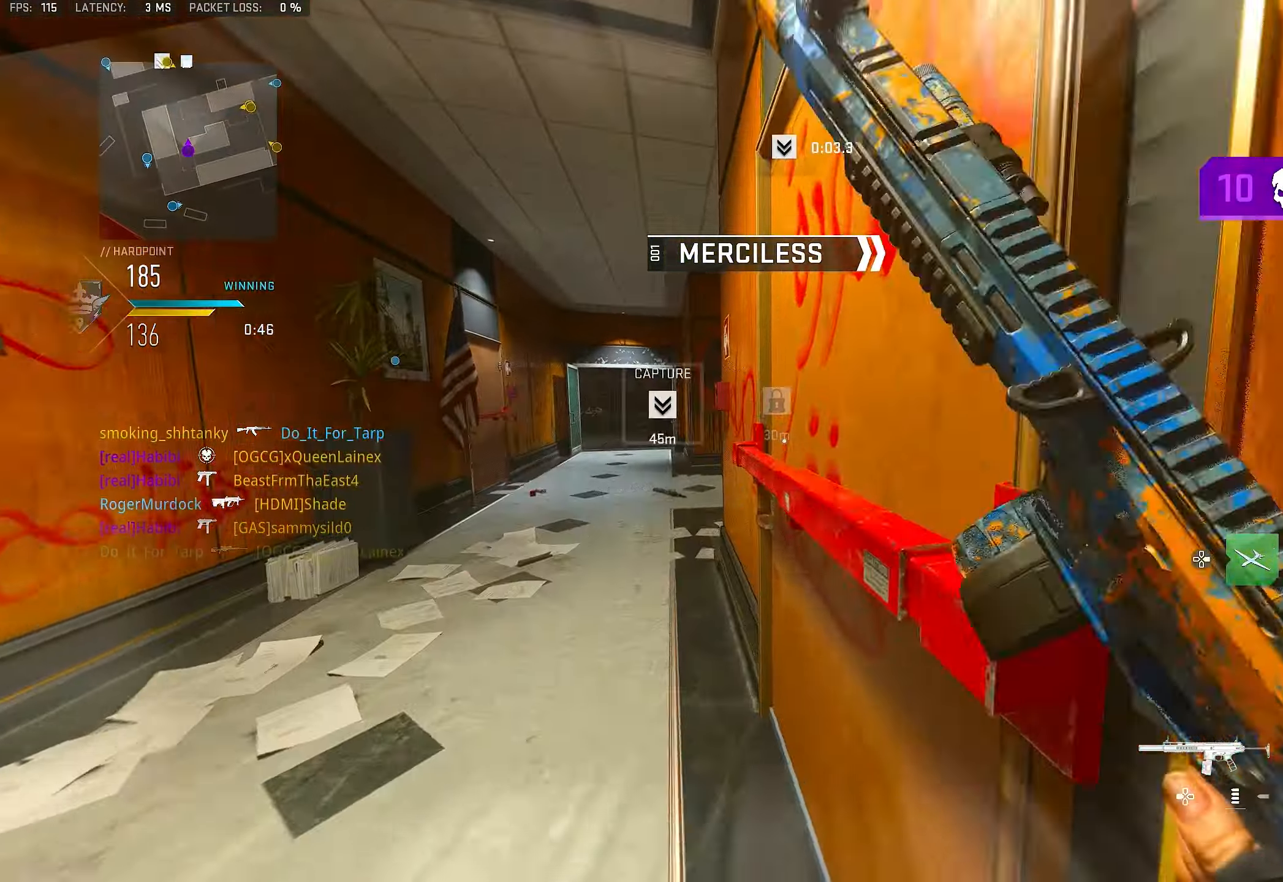
{"buttons": [], "left_stick": "up", "right_stick": "right", "events": [[33, "TRIANGLE", "down"], [67, "TRIANGLE", "up"], [133, "TRIANGLE", "down"], [200, "TRIANGLE", "up"], [267, "L3", "down"], [433, "right_stick", "right"], [467, "L3", "up"]]}
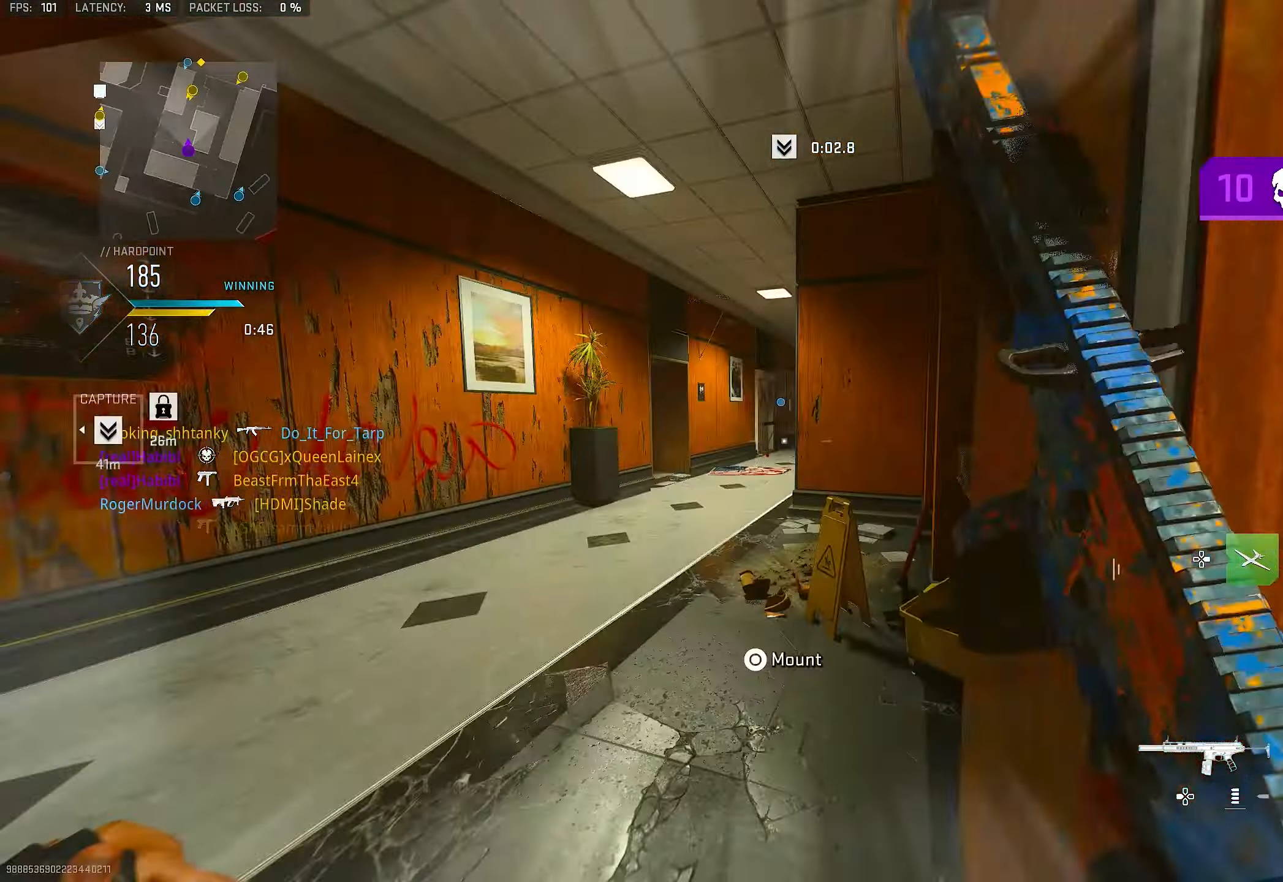
{"buttons": ["L1", "R1"], "left_stick": "up", "right_stick": "up-right", "events": [[100, "L1", "down"], [167, "right_stick", "center"], [433, "R1", "down"], [433, "right_stick", "up-right"]]}
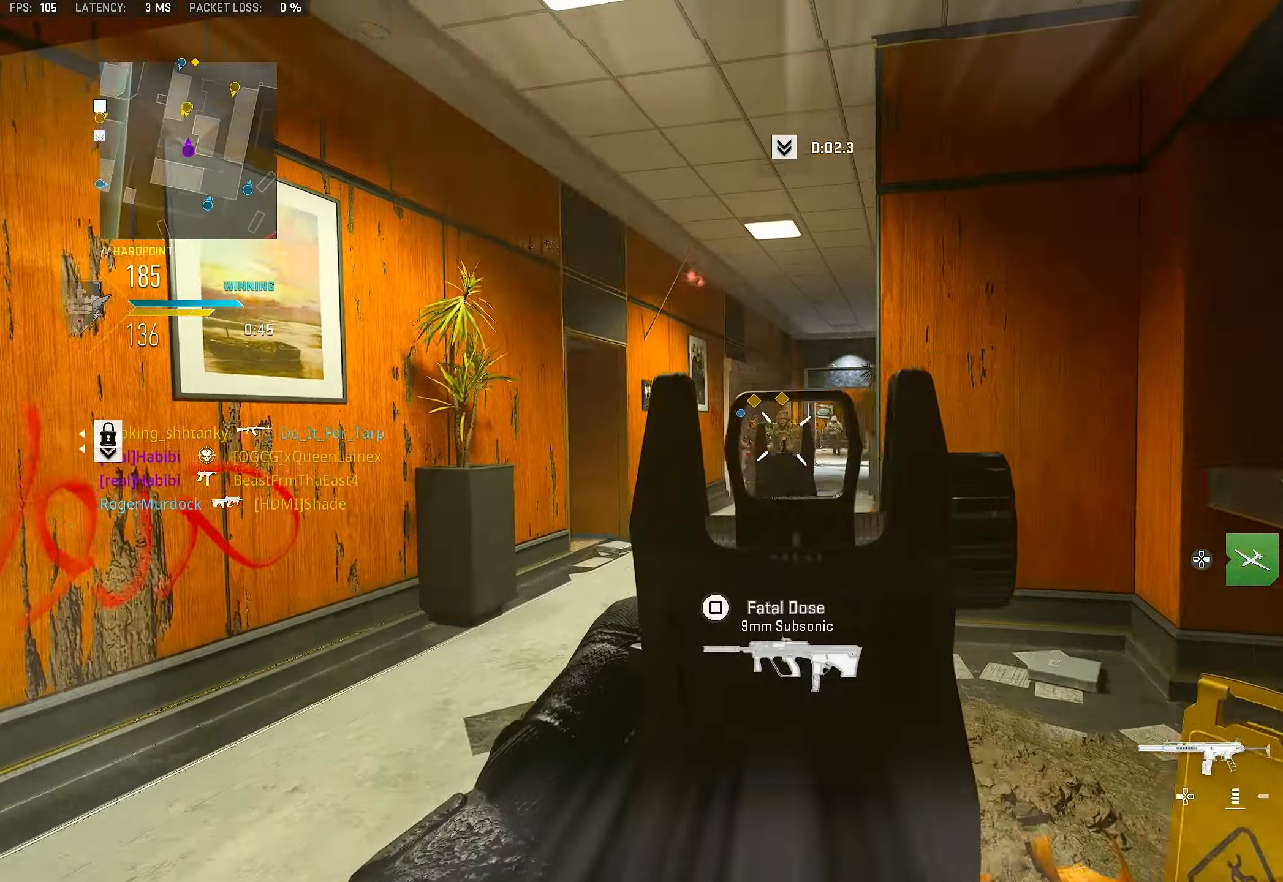
{"buttons": ["L1", "R1", "R3"], "left_stick": "right", "right_stick": "center", "events": [[33, "right_stick", "center"], [133, "left_stick", "up-right"], [200, "R3", "down"], [333, "left_stick", "left"], [417, "right_stick", "left"], [500, "left_stick", "right"], [500, "right_stick", "center"]]}
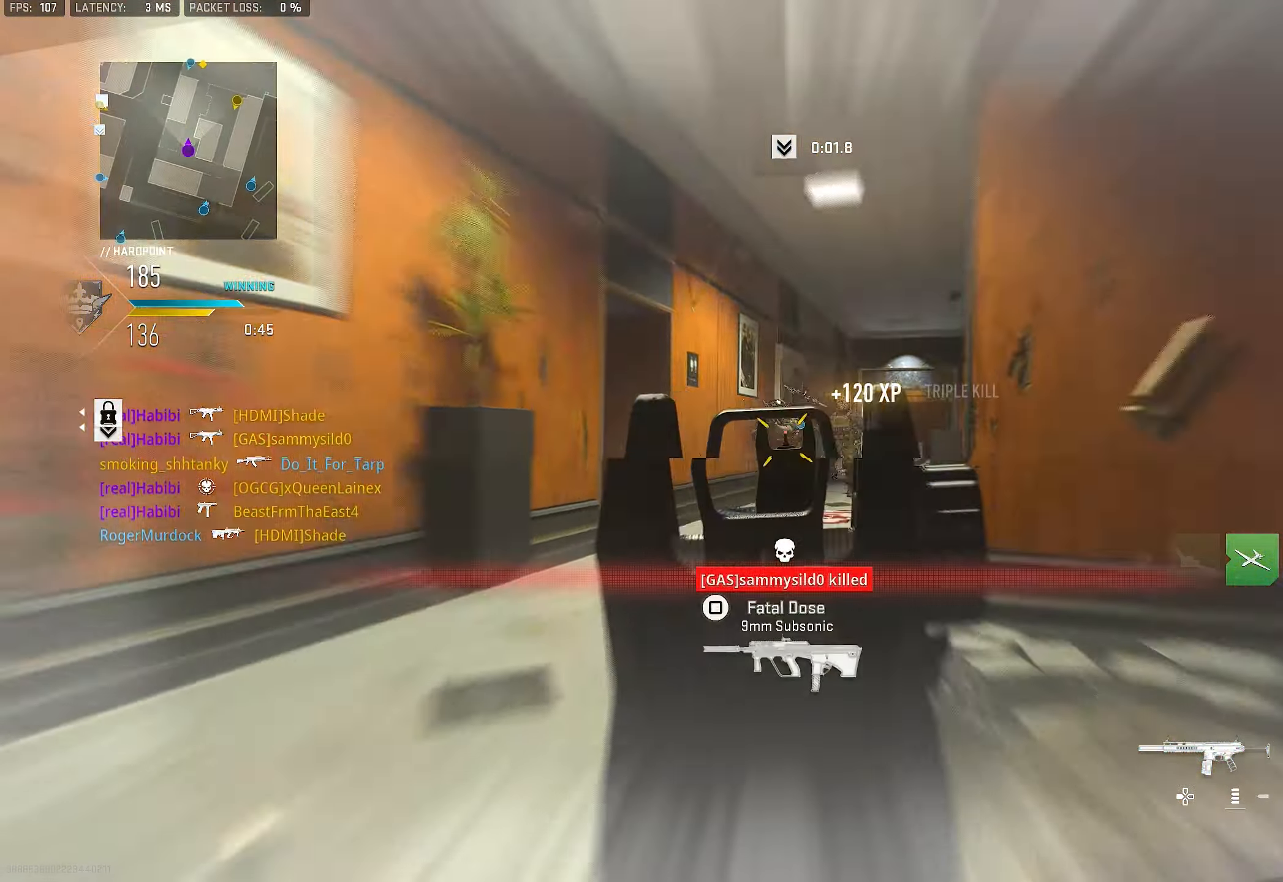
{"buttons": ["L1", "R1"], "left_stick": "up", "right_stick": "center", "events": [[233, "R3", "up"], [233, "right_stick", "right"], [300, "left_stick", "up-left"], [333, "CROSS", "down"], [433, "CROSS", "up"], [433, "right_stick", "center"], [500, "left_stick", "up"]]}
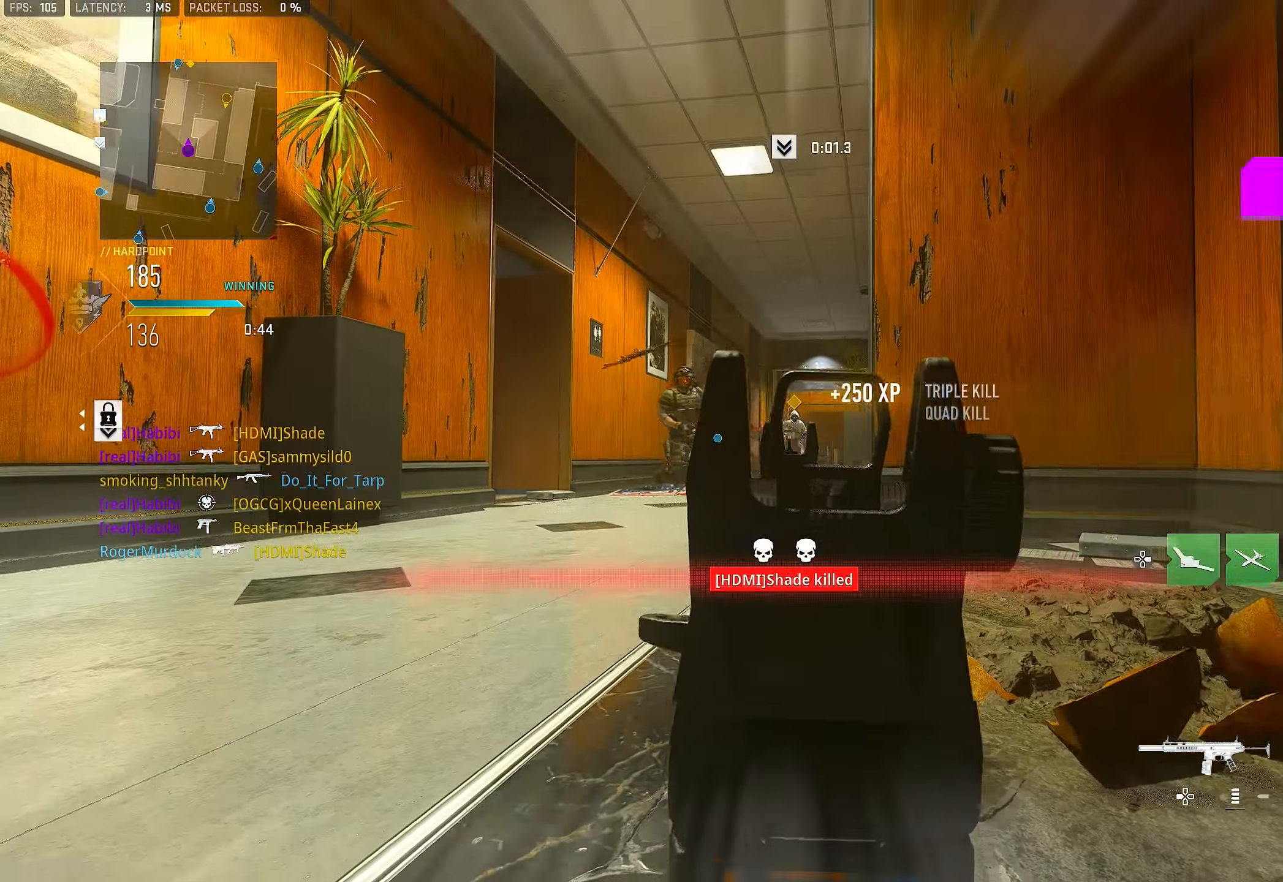
{"buttons": ["L1", "R1"], "left_stick": "up", "right_stick": "down", "events": [[100, "left_stick", "center"], [133, "right_stick", "up-right"], [200, "right_stick", "center"], [267, "left_stick", "up-right"], [333, "CROSS", "down"], [333, "right_stick", "down"], [367, "left_stick", "up"], [500, "CROSS", "up"]]}
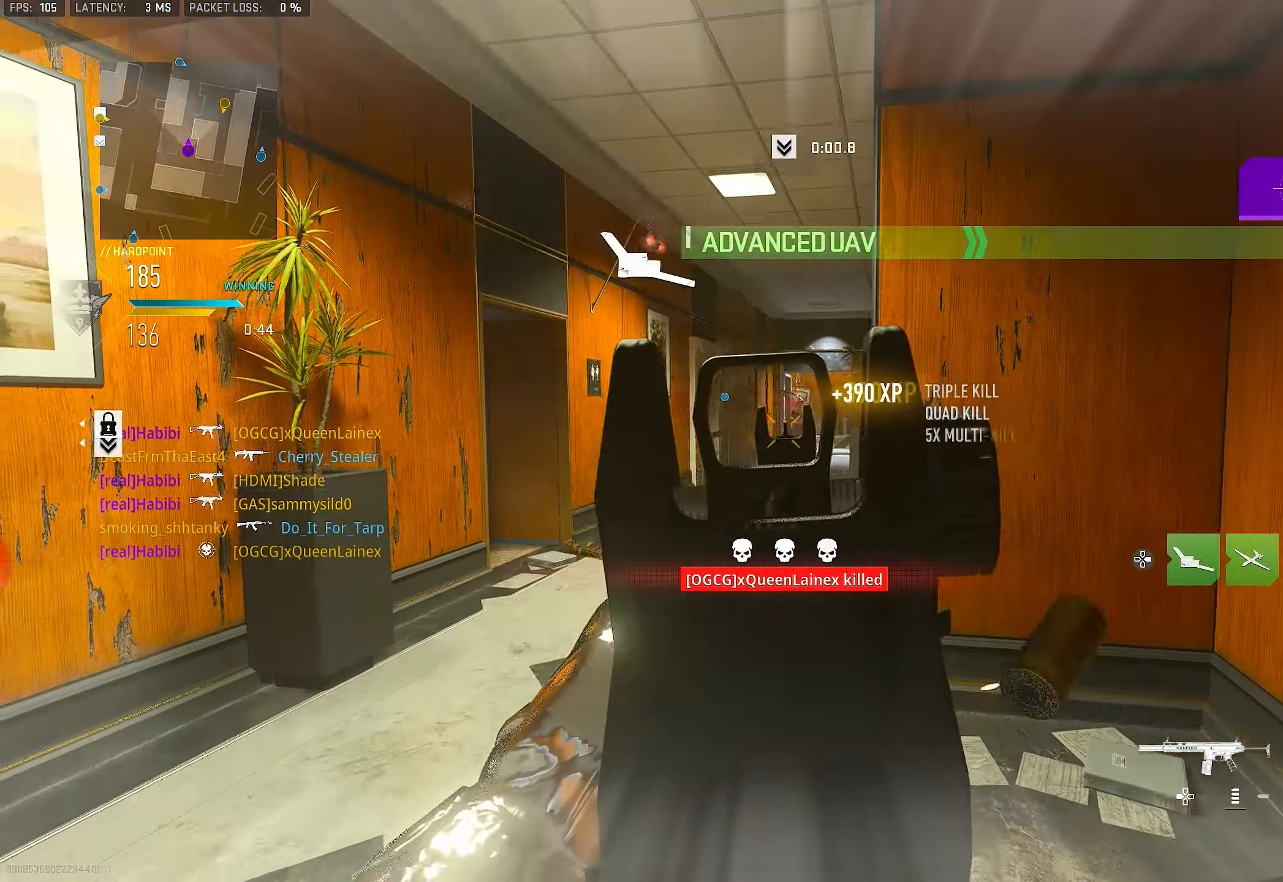
{"buttons": [], "left_stick": "up", "right_stick": "right", "events": [[133, "right_stick", "center"], [167, "L1", "up"], [267, "SQUARE", "down"], [300, "R1", "up"], [300, "SQUARE", "up"], [500, "right_stick", "right"]]}
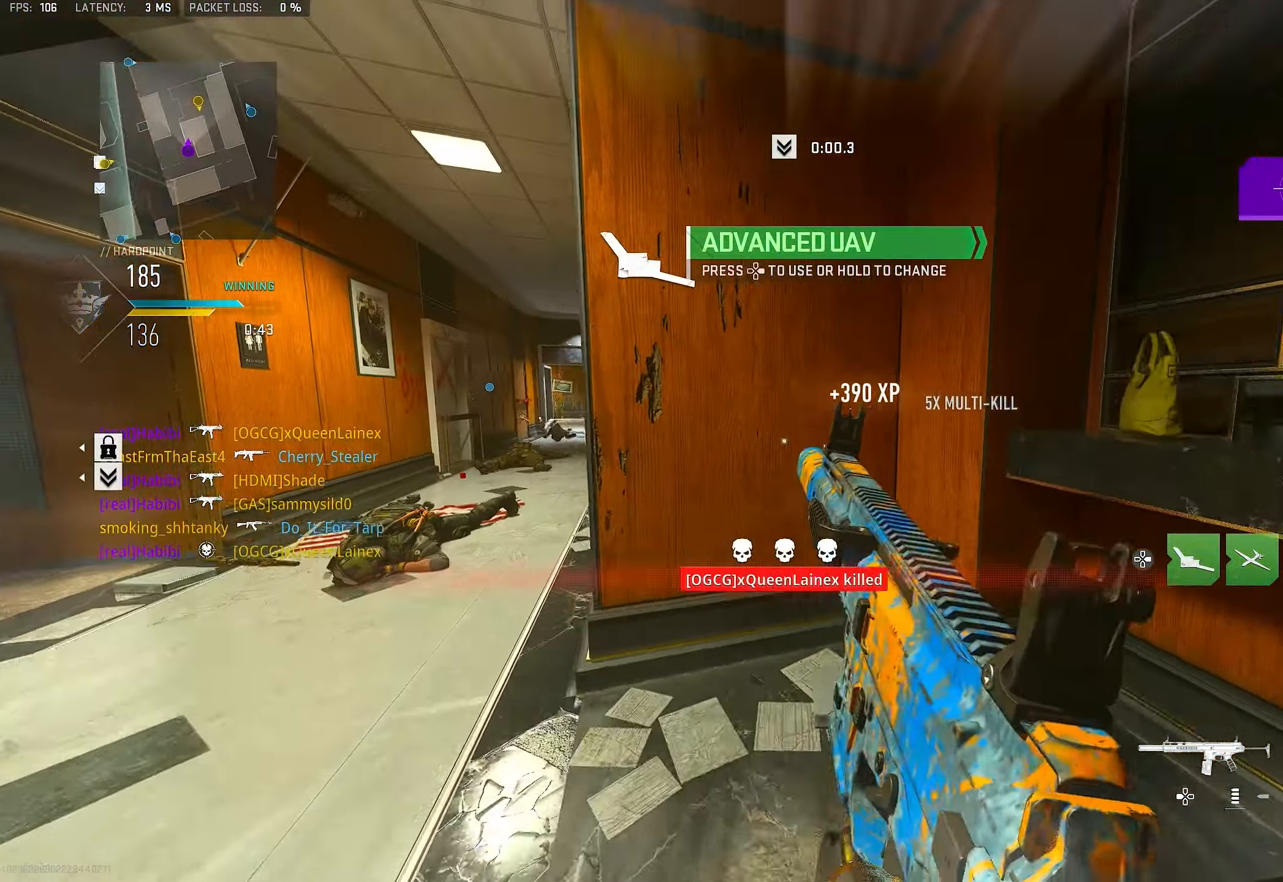
{"buttons": [], "left_stick": "up", "right_stick": "center", "events": [[133, "right_stick", "center"], [333, "right_stick", "down-left"], [467, "right_stick", "center"]]}
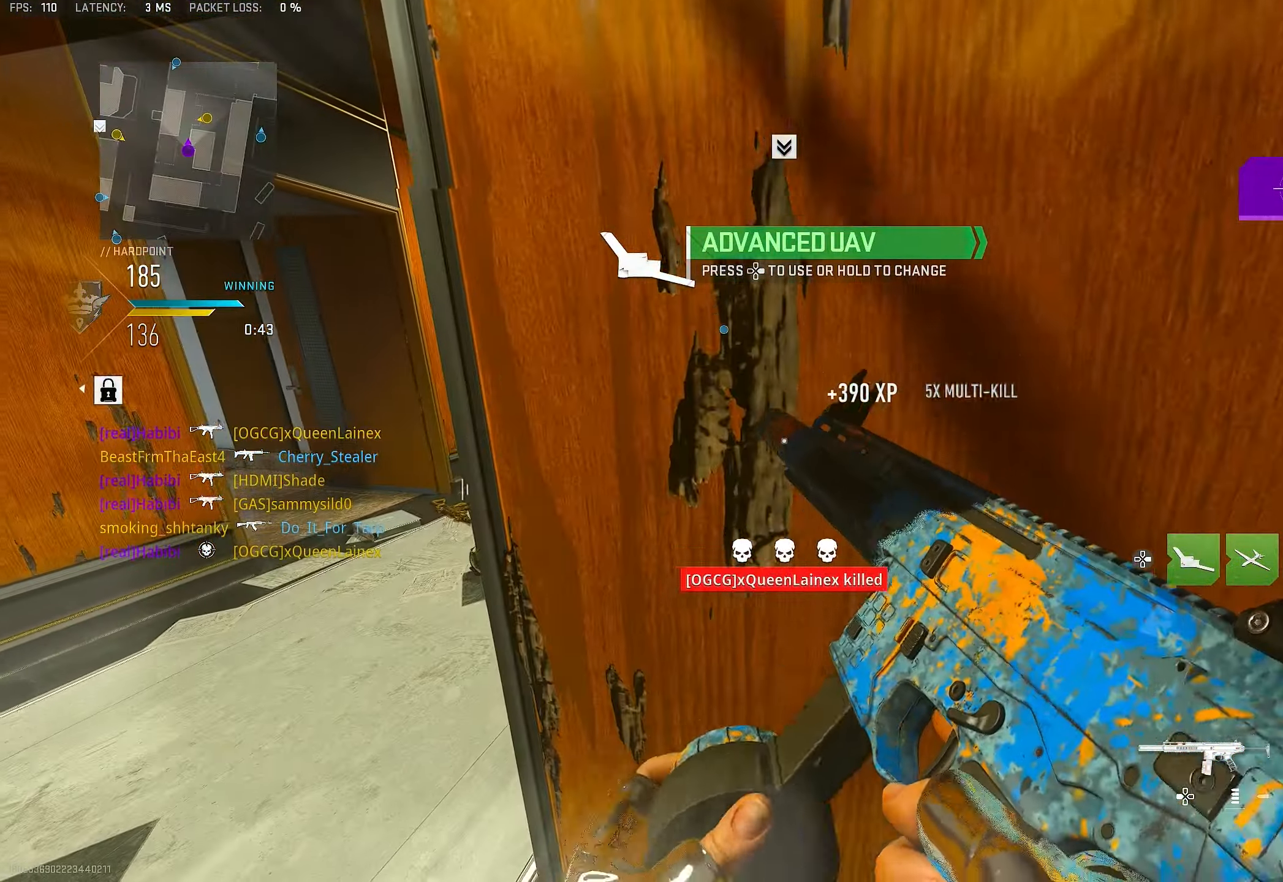
{"buttons": [], "left_stick": "left", "right_stick": "center", "events": [[367, "left_stick", "center"], [434, "left_stick", "left"]]}
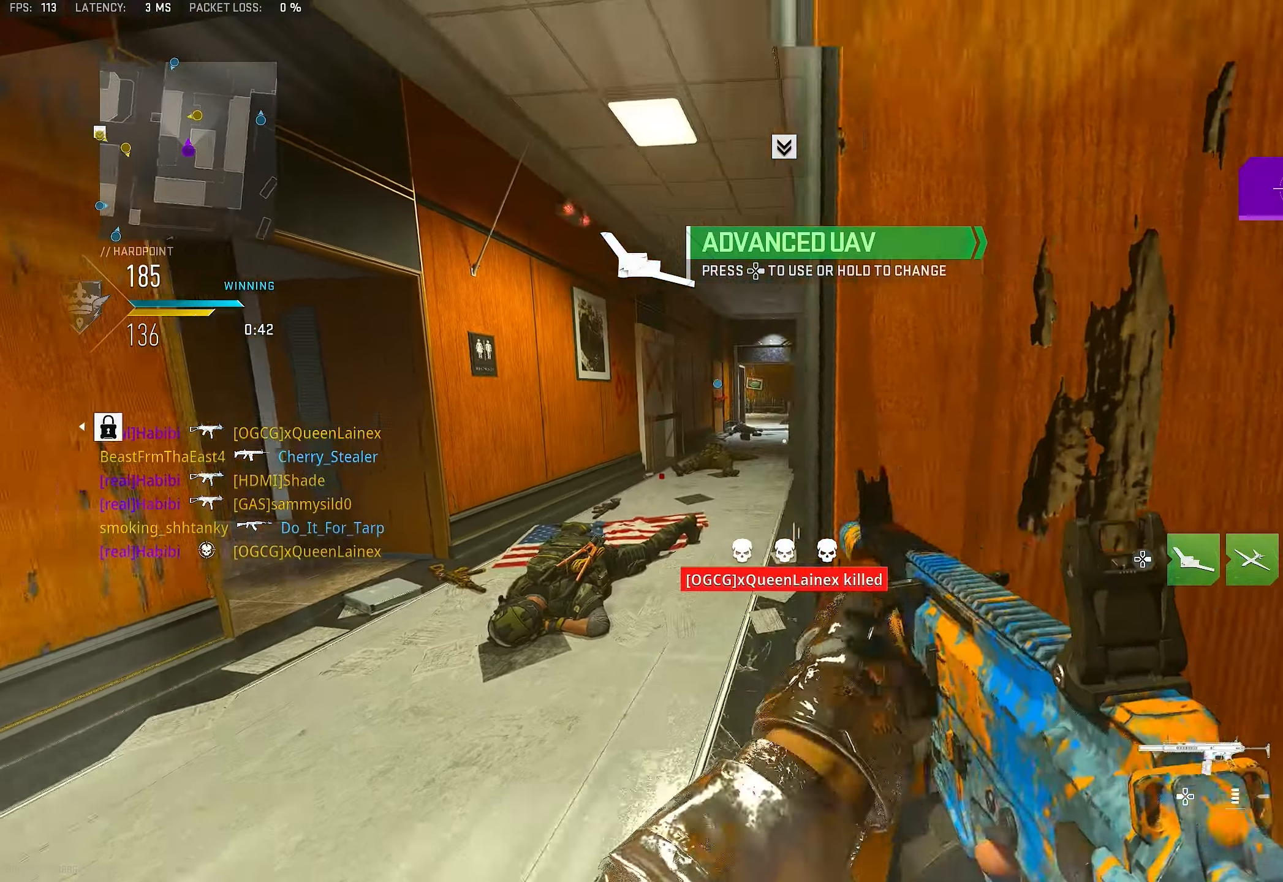
{"buttons": ["CROSS"], "left_stick": "up-left", "right_stick": "down-right", "events": [[34, "right_stick", "up-right"], [300, "left_stick", "up-left"], [367, "right_stick", "center"], [400, "L3", "down"], [467, "CROSS", "down"], [467, "L3", "up"], [500, "right_stick", "down-right"]]}